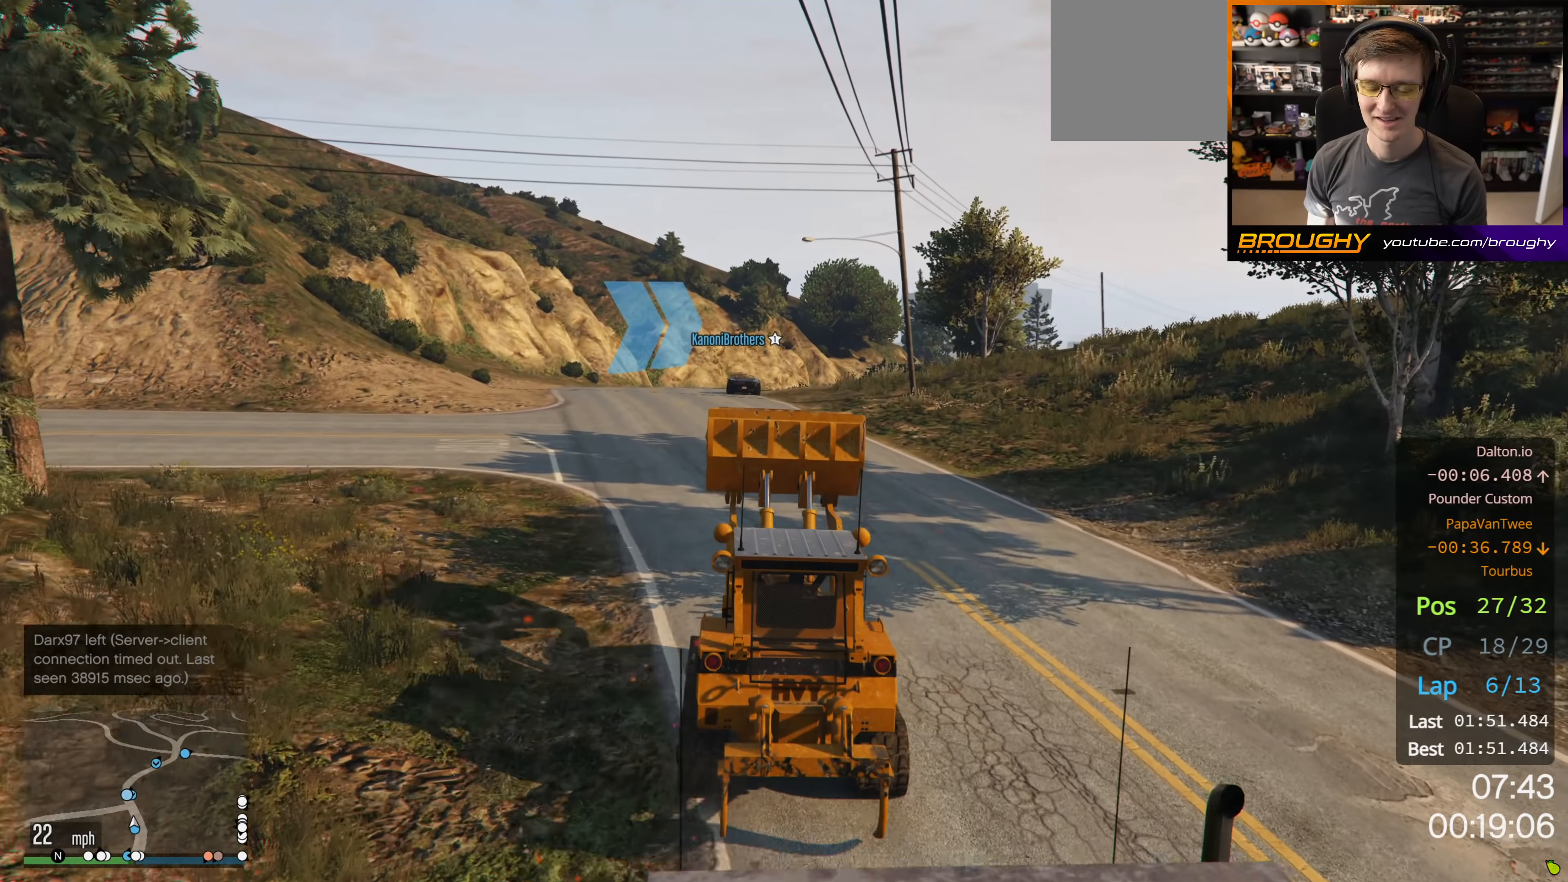
Gameplay with a controller (Xbox layout); each line is a JSON object with the inputs held at the frame after it. "events" lists button and stick changes between this image and that frame as [ms after this image, input, new state], when the widget could be followed in between.
{"buttons": ["R2"], "left_stick": "center", "right_stick": "center", "events": [[17, "left_stick", "center"], [184, "left_stick", "up-left"], [367, "left_stick", "center"]]}
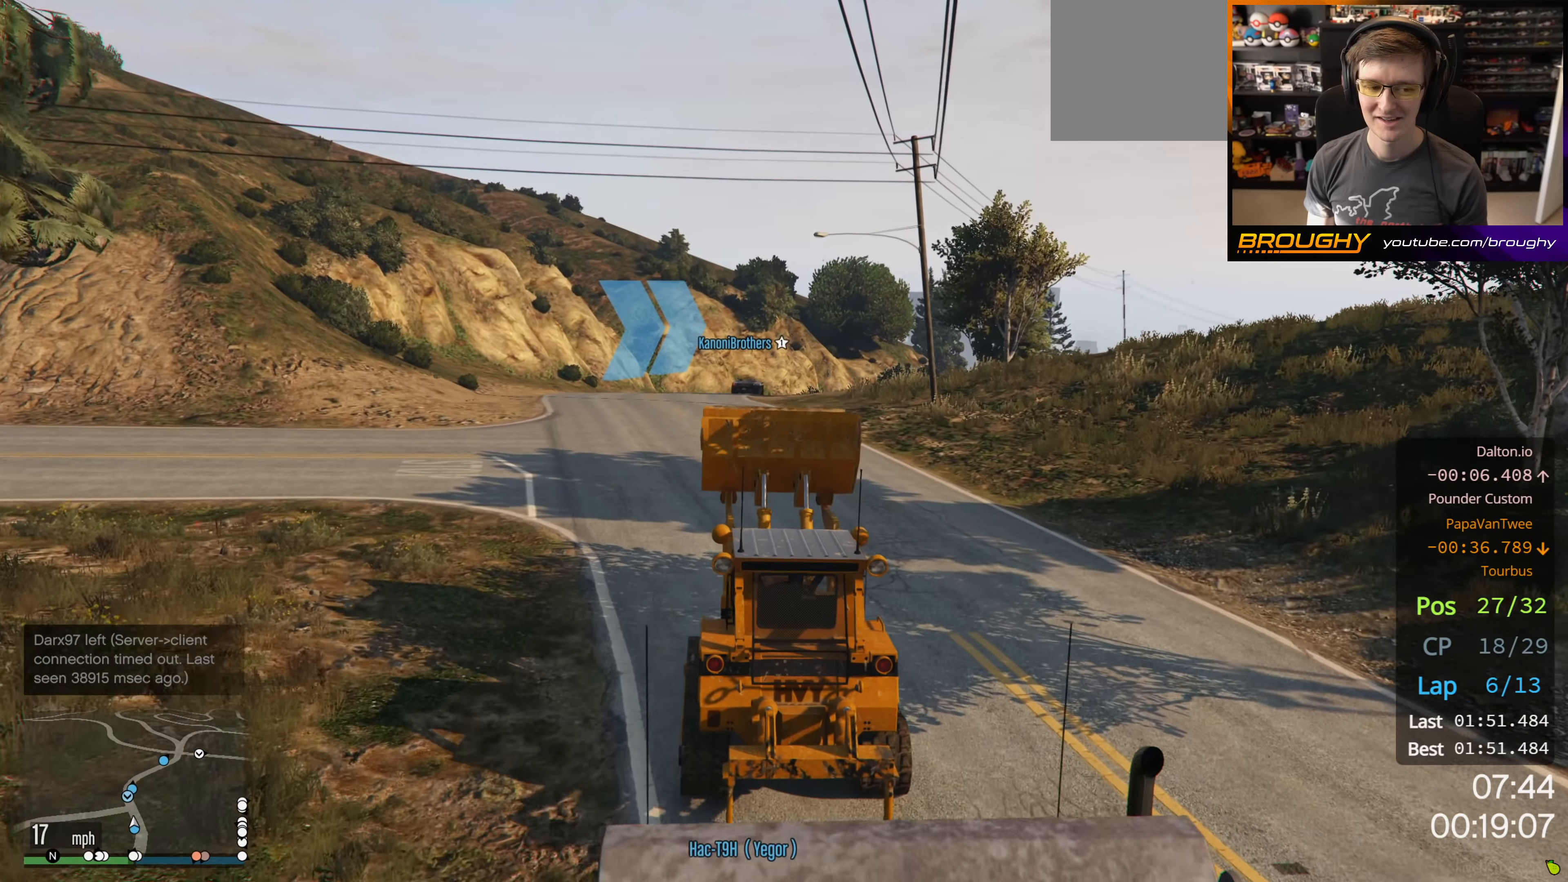
{"buttons": ["R2"], "left_stick": "center", "right_stick": "center", "events": [[50, "left_stick", "up-left"], [217, "left_stick", "center"]]}
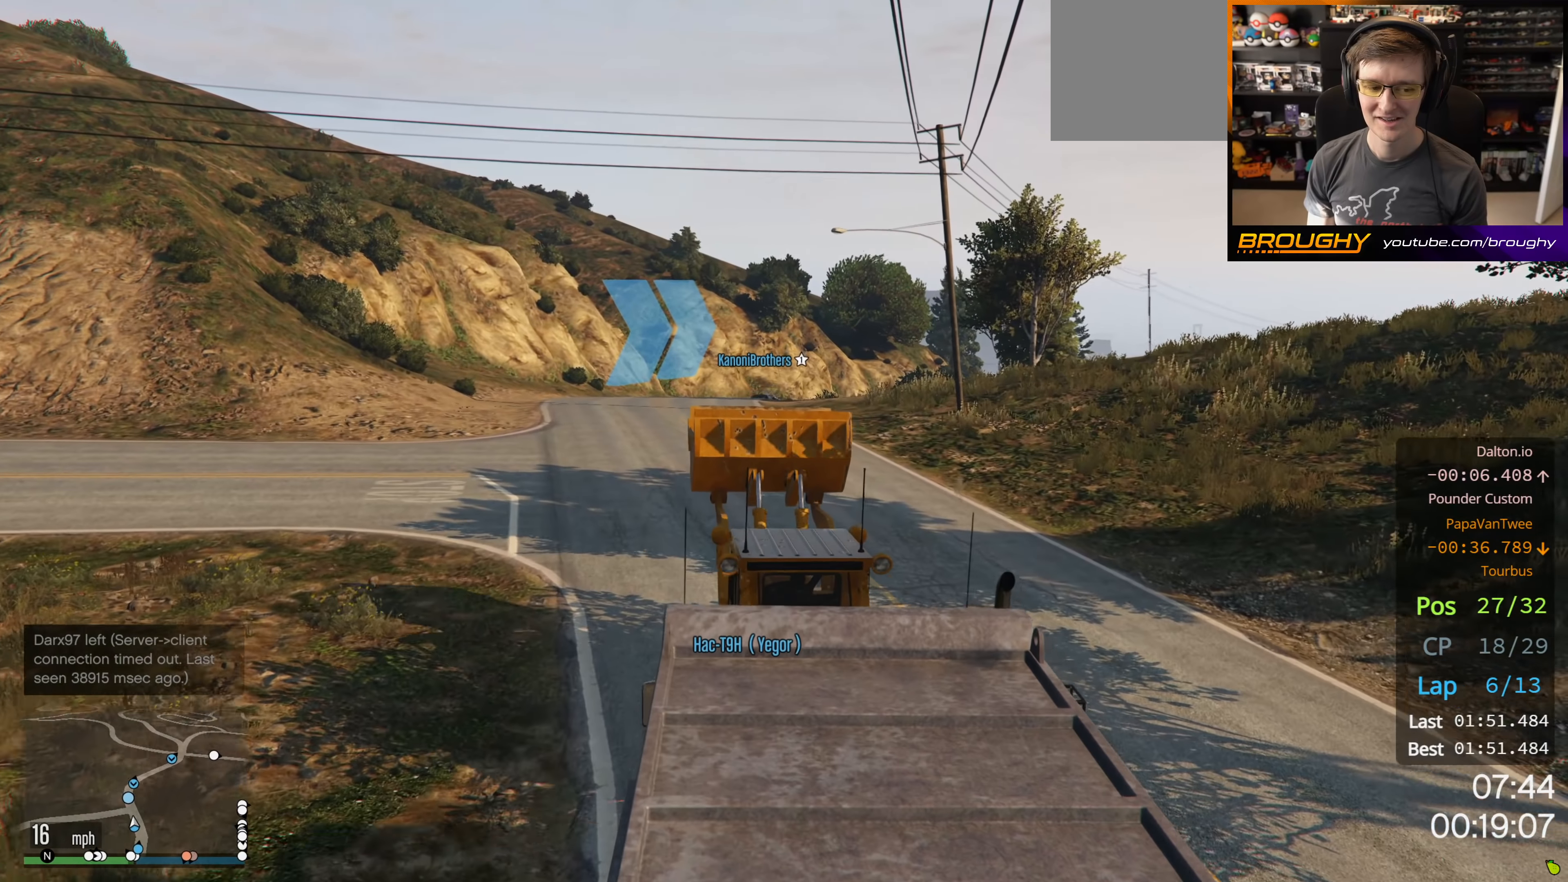
{"buttons": ["R2"], "left_stick": "center", "right_stick": "center", "events": [[300, "left_stick", "left"], [434, "left_stick", "center"]]}
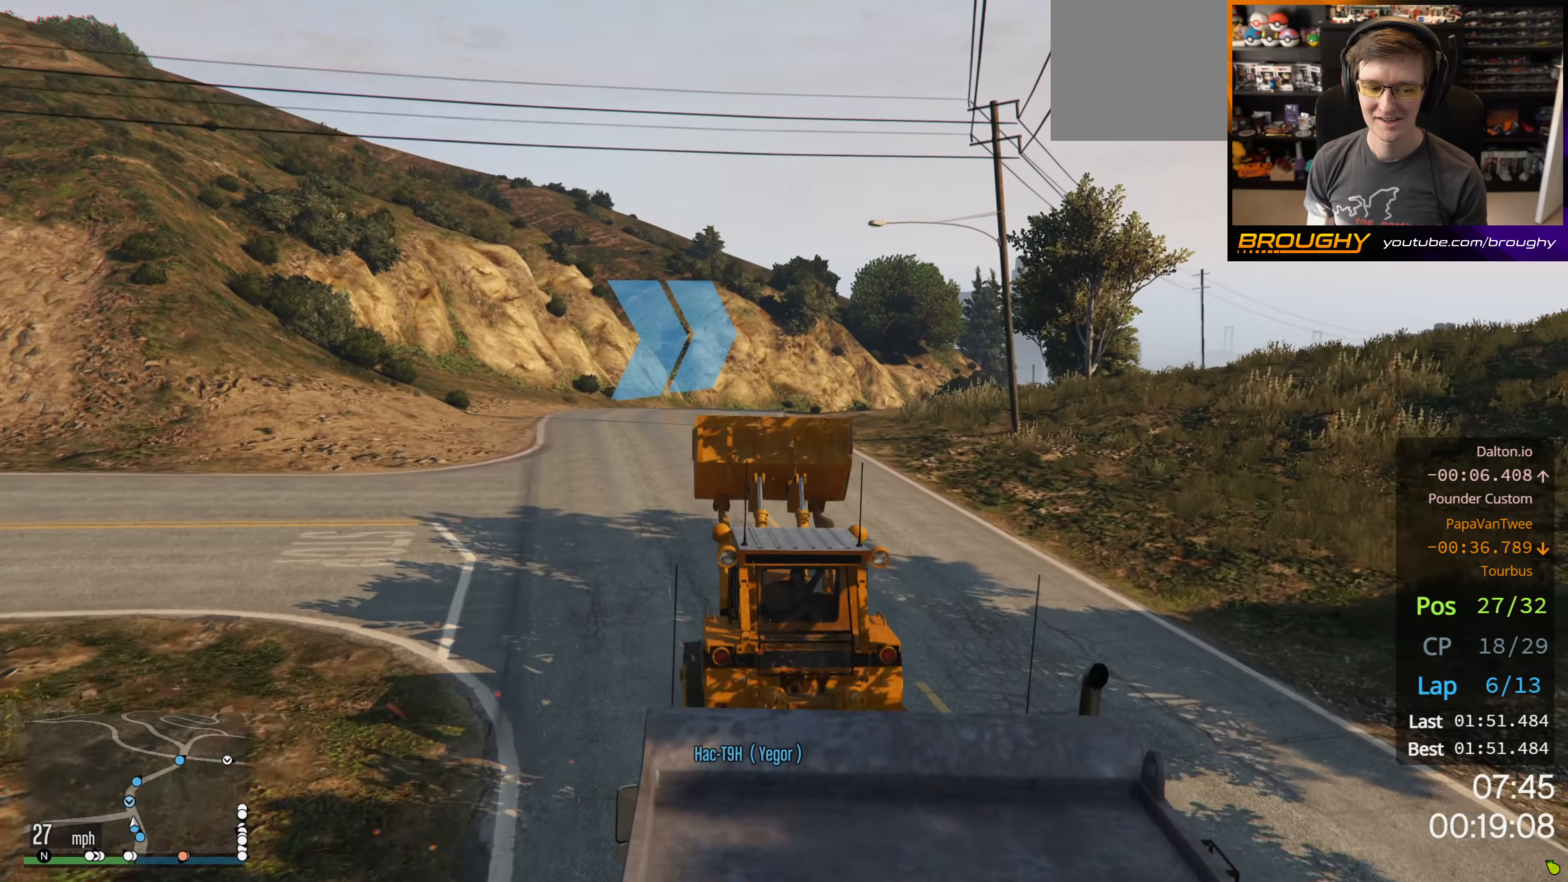
{"buttons": ["R2"], "left_stick": "center", "right_stick": "center", "events": []}
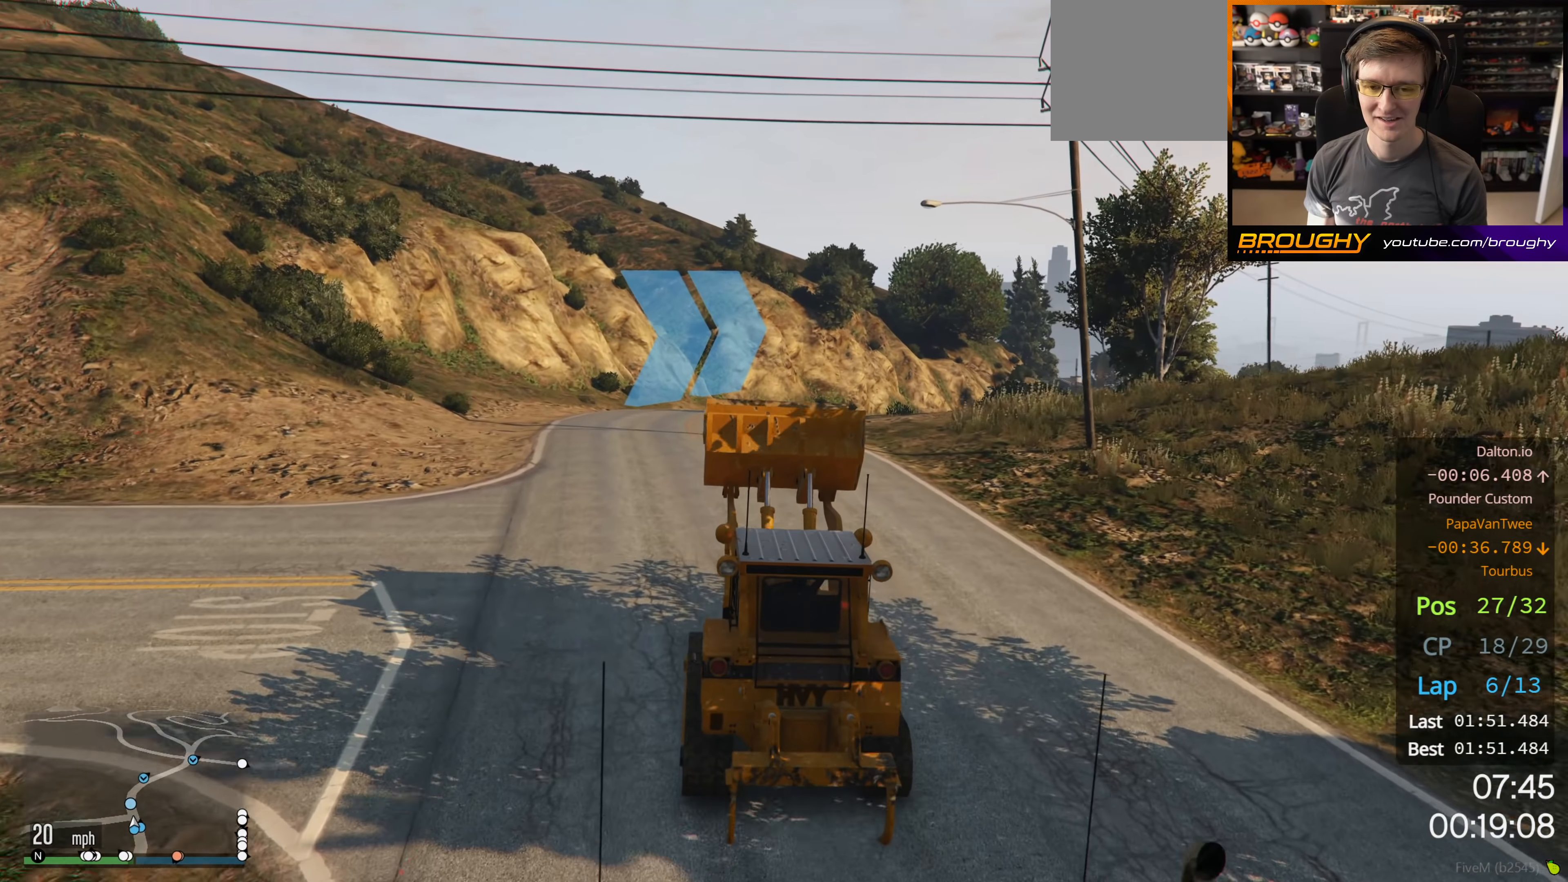
{"buttons": ["R2"], "left_stick": "center", "right_stick": "center", "events": []}
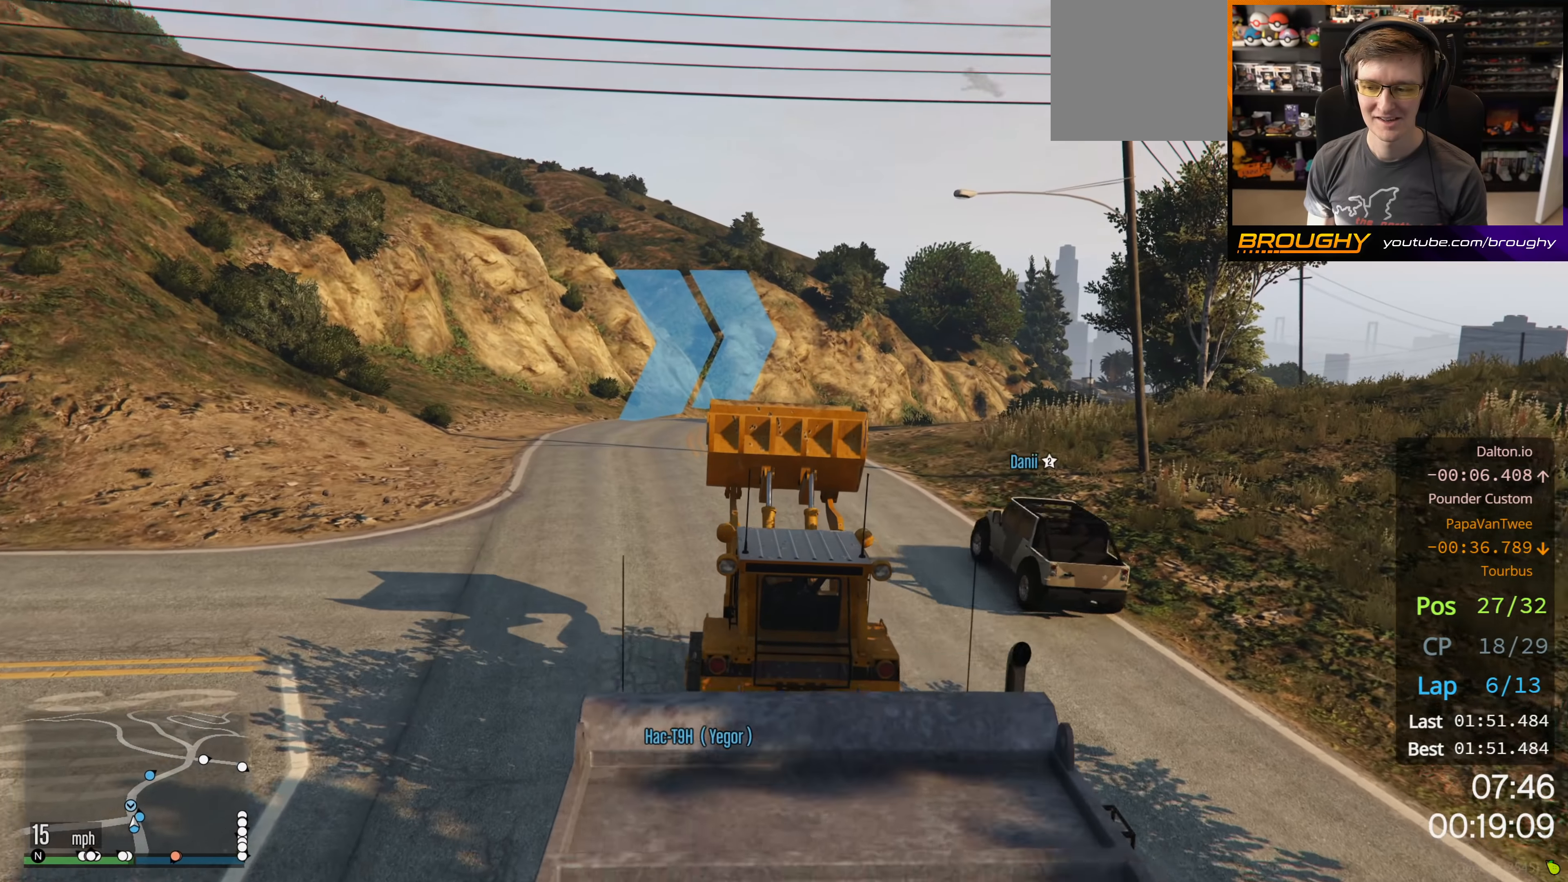
{"buttons": ["R2"], "left_stick": "center", "right_stick": "center", "events": []}
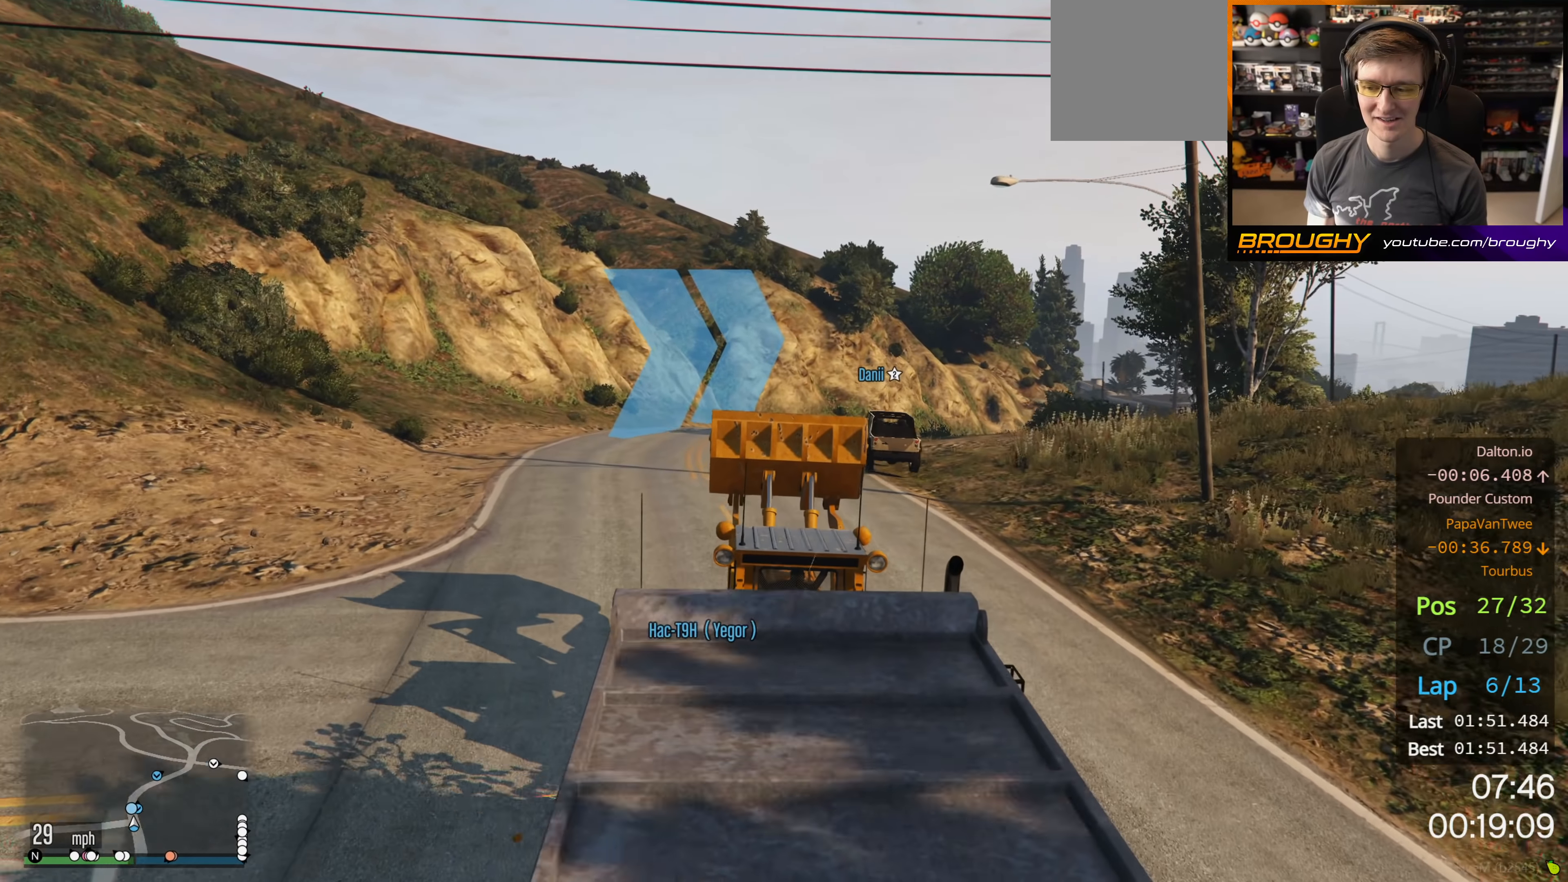
{"buttons": ["R2"], "left_stick": "right", "right_stick": "center", "events": [[400, "left_stick", "right"]]}
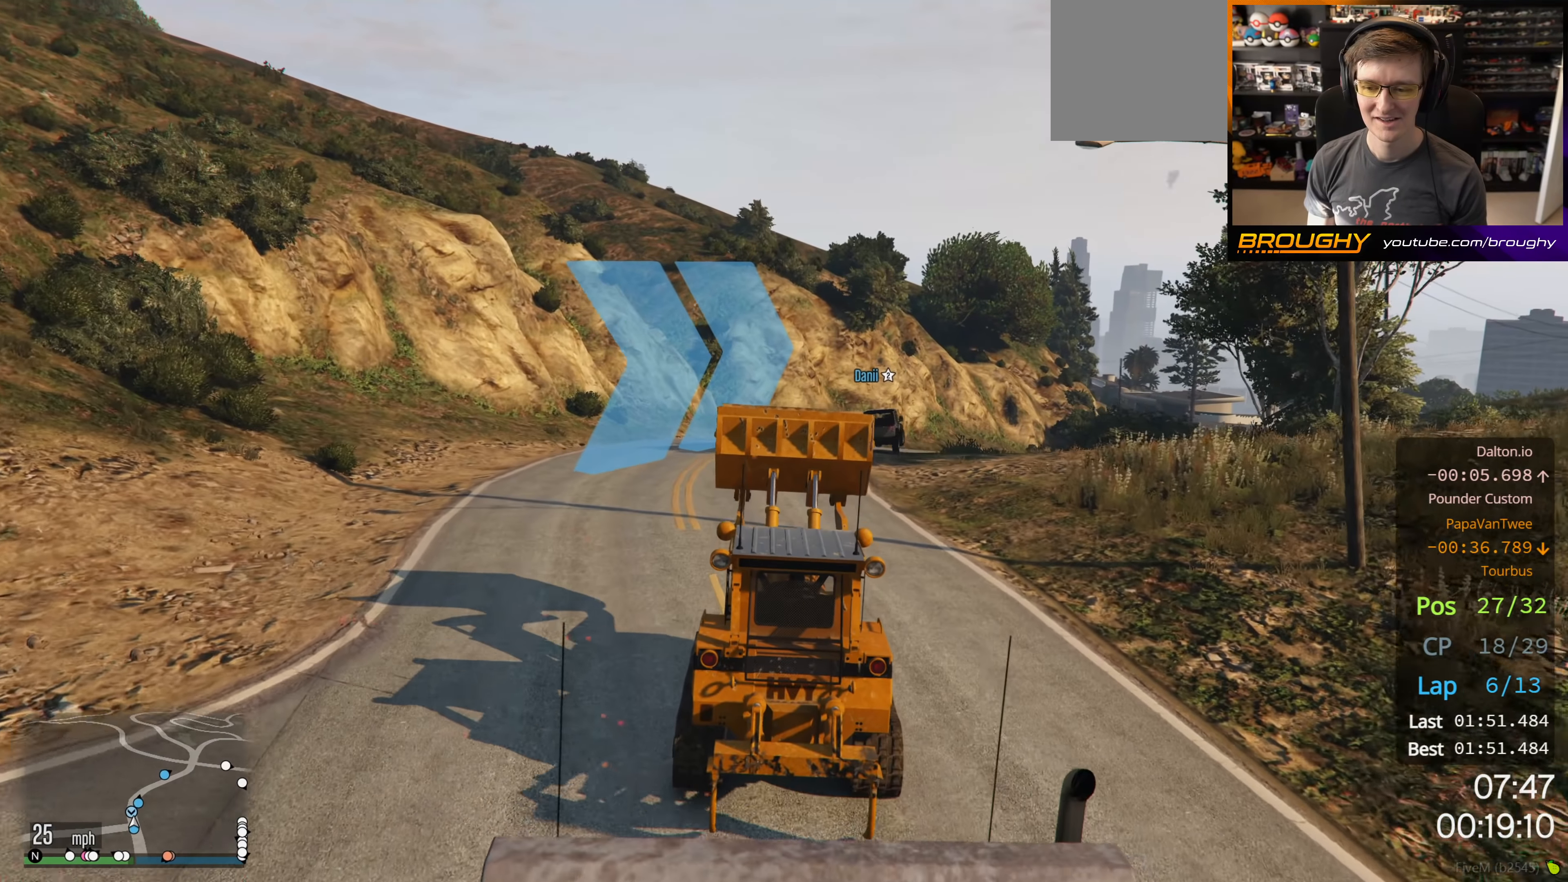
{"buttons": ["R2"], "left_stick": "center", "right_stick": "center", "events": [[17, "left_stick", "center"], [184, "left_stick", "left"], [300, "left_stick", "center"]]}
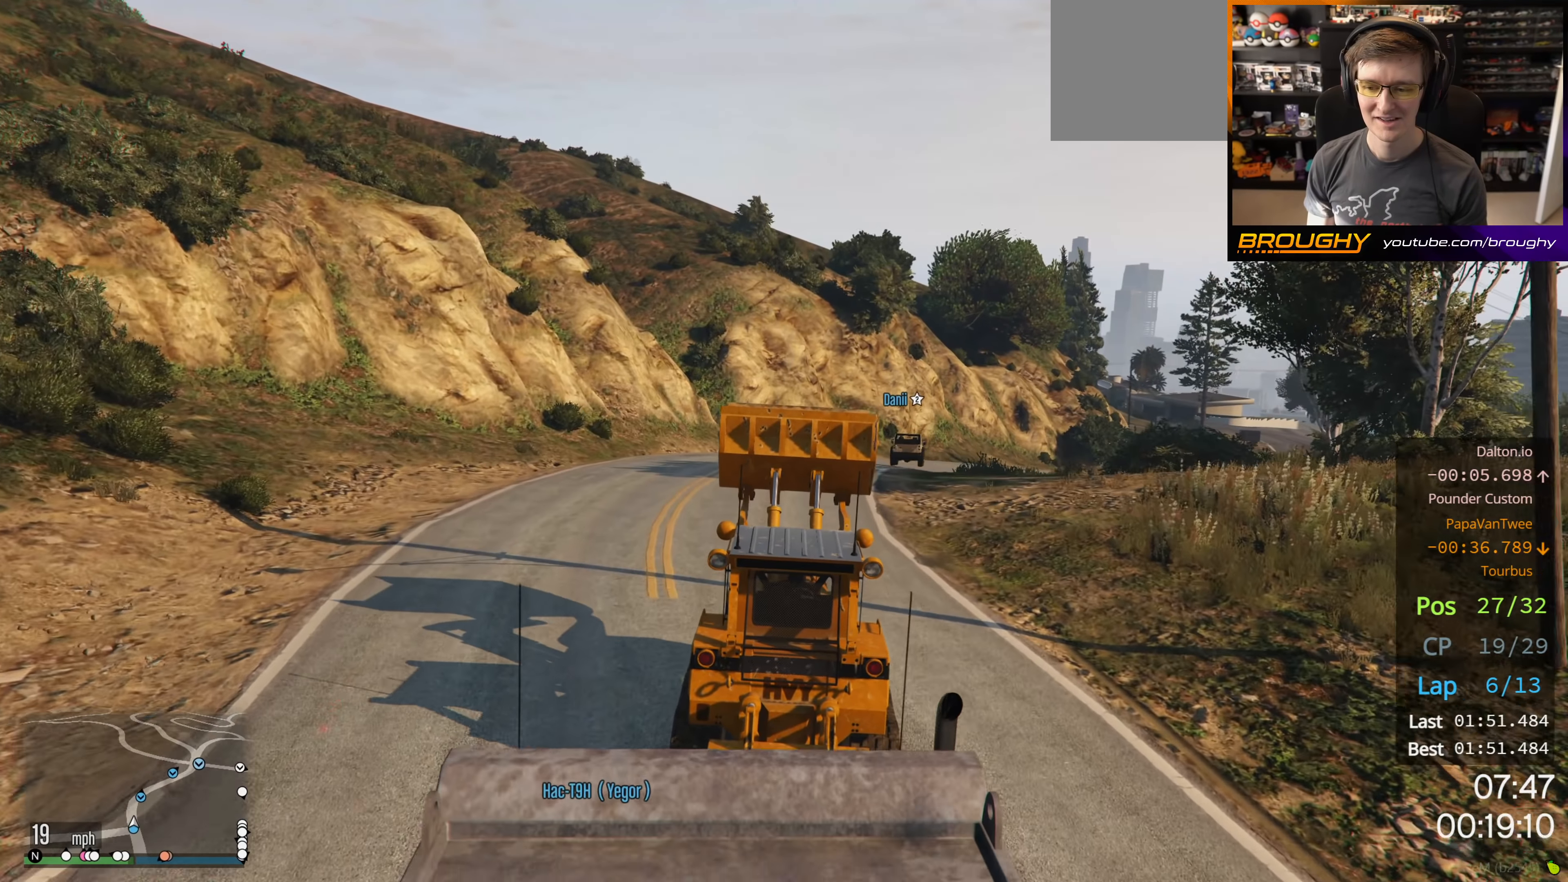
{"buttons": ["R2"], "left_stick": "center", "right_stick": "center", "events": []}
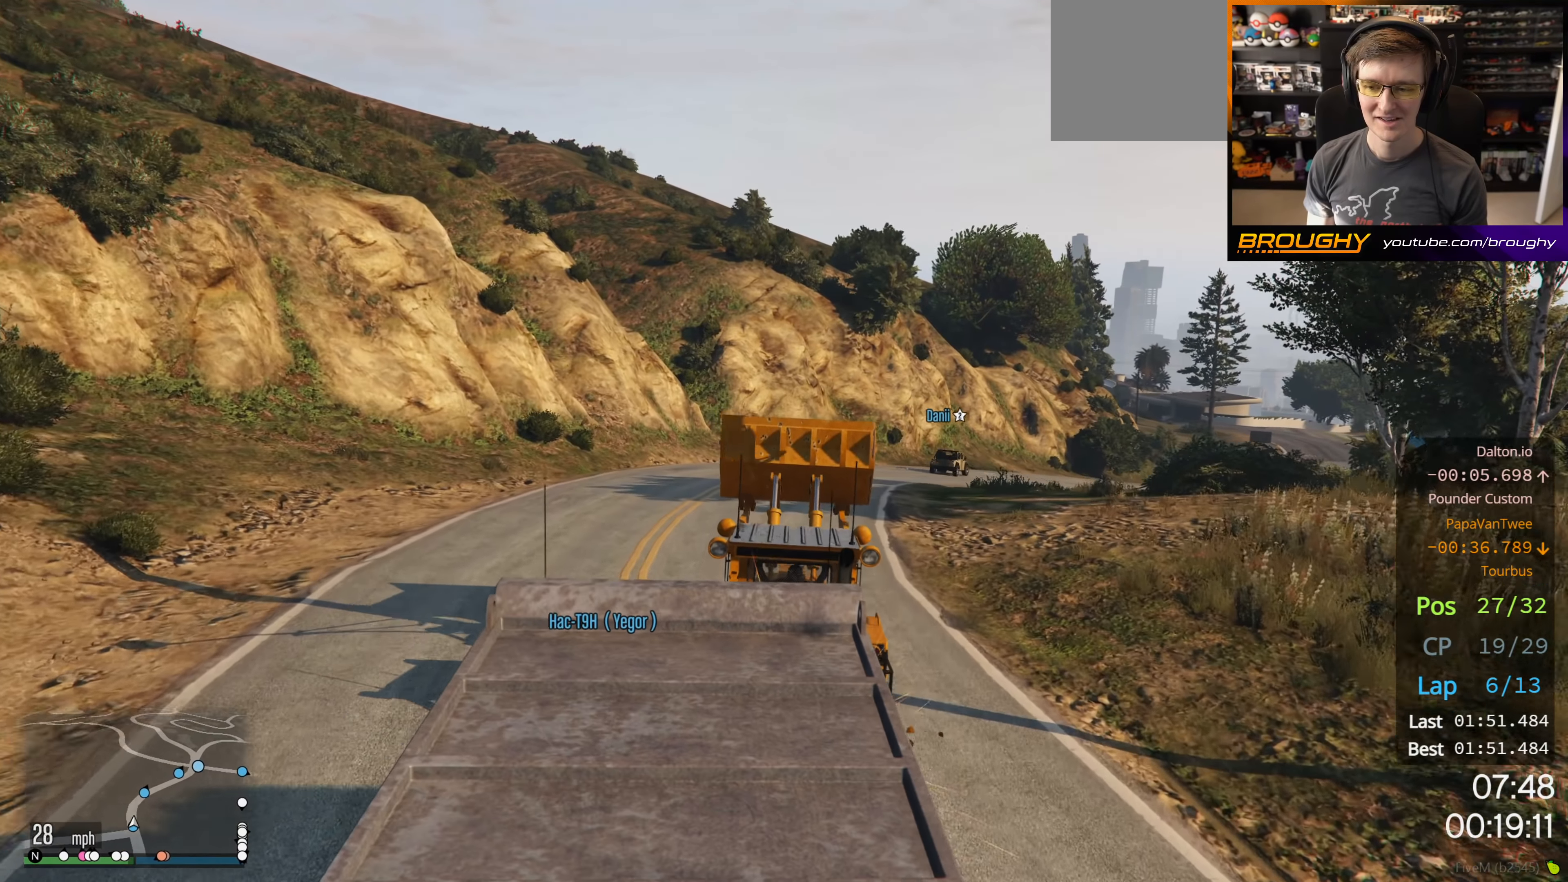
{"buttons": ["R2"], "left_stick": "right", "right_stick": "center", "events": [[300, "left_stick", "right"]]}
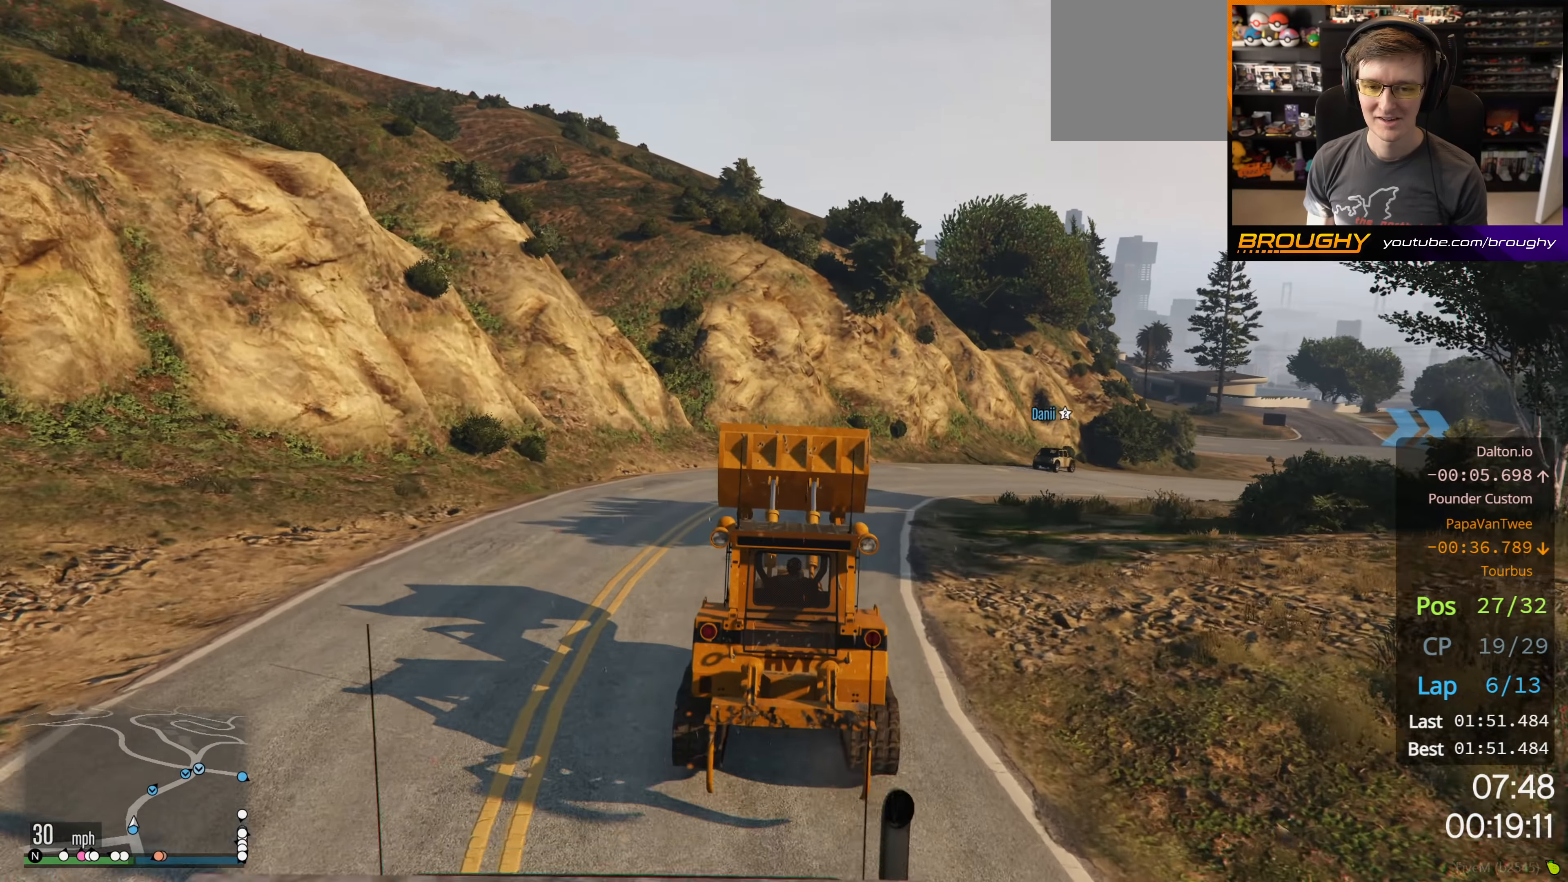
{"buttons": ["R2", "DPAD_DOWN"], "left_stick": "right", "right_stick": "center", "events": [[17, "left_stick", "center"], [134, "left_stick", "right"], [300, "DPAD_DOWN", "down"], [334, "left_stick", "center"], [434, "left_stick", "right"]]}
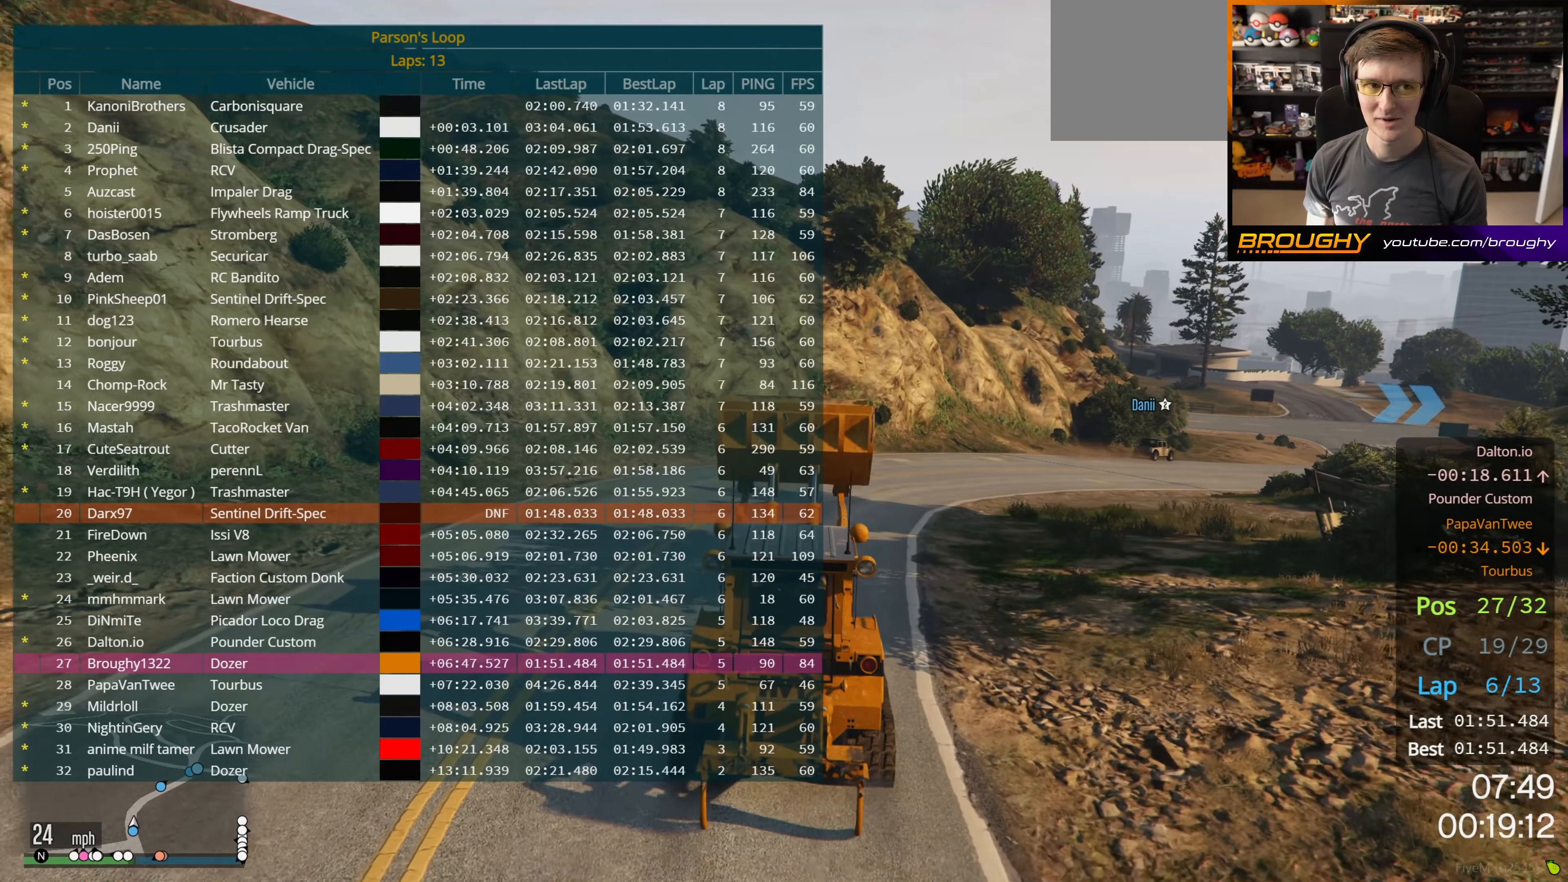
{"buttons": ["R2", "DPAD_DOWN"], "left_stick": "center", "right_stick": "center", "events": [[117, "left_stick", "center"], [250, "left_stick", "right"], [450, "left_stick", "center"]]}
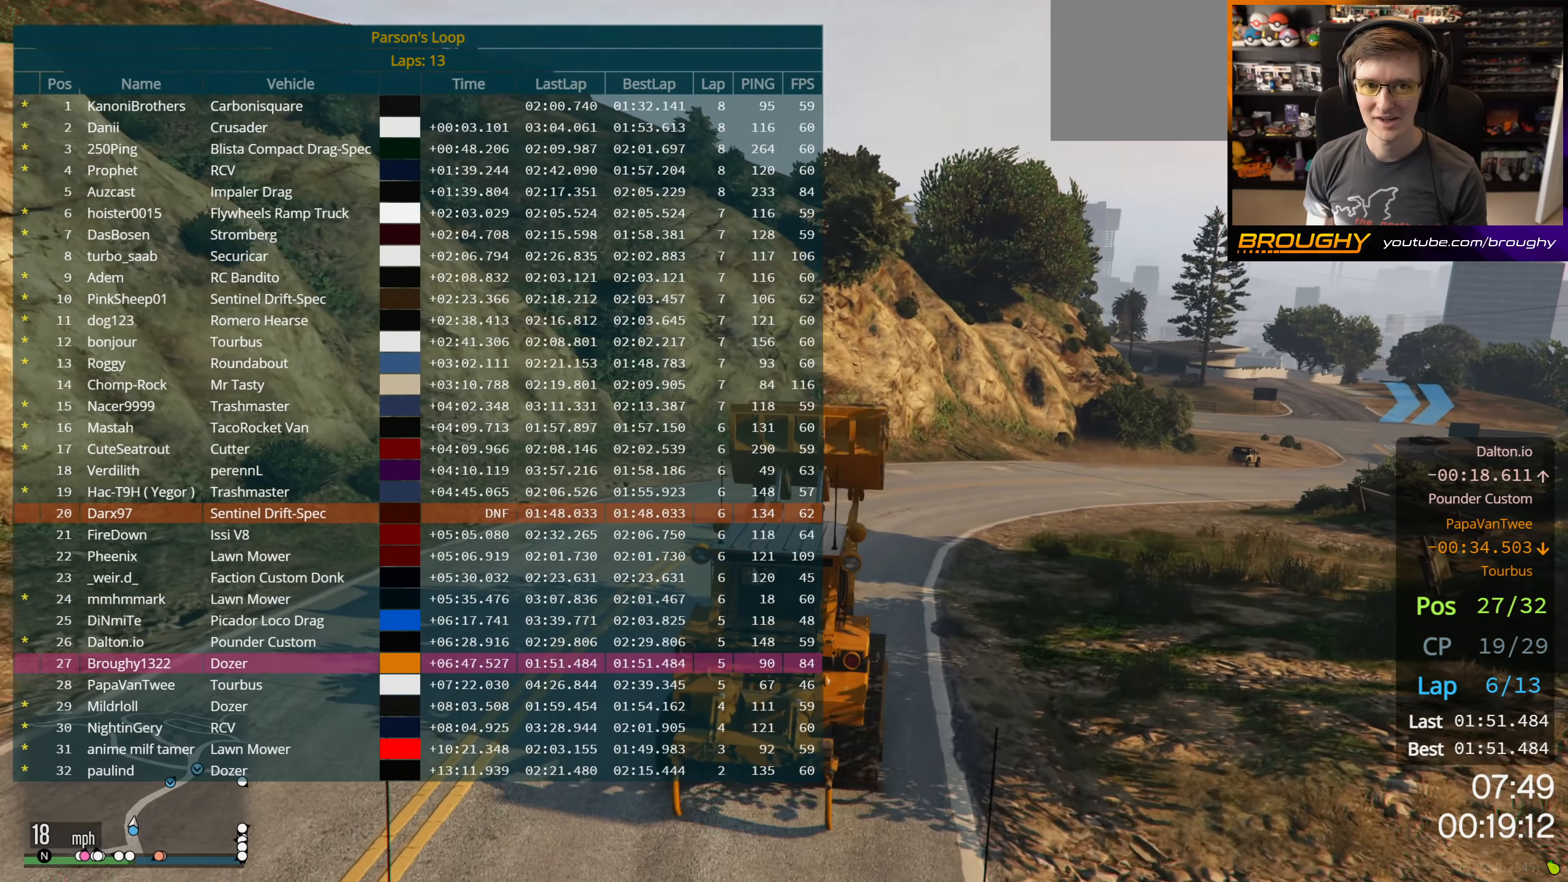
{"buttons": ["R2"], "left_stick": "center", "right_stick": "center", "events": [[67, "left_stick", "right"], [284, "left_stick", "center"], [367, "DPAD_DOWN", "up"]]}
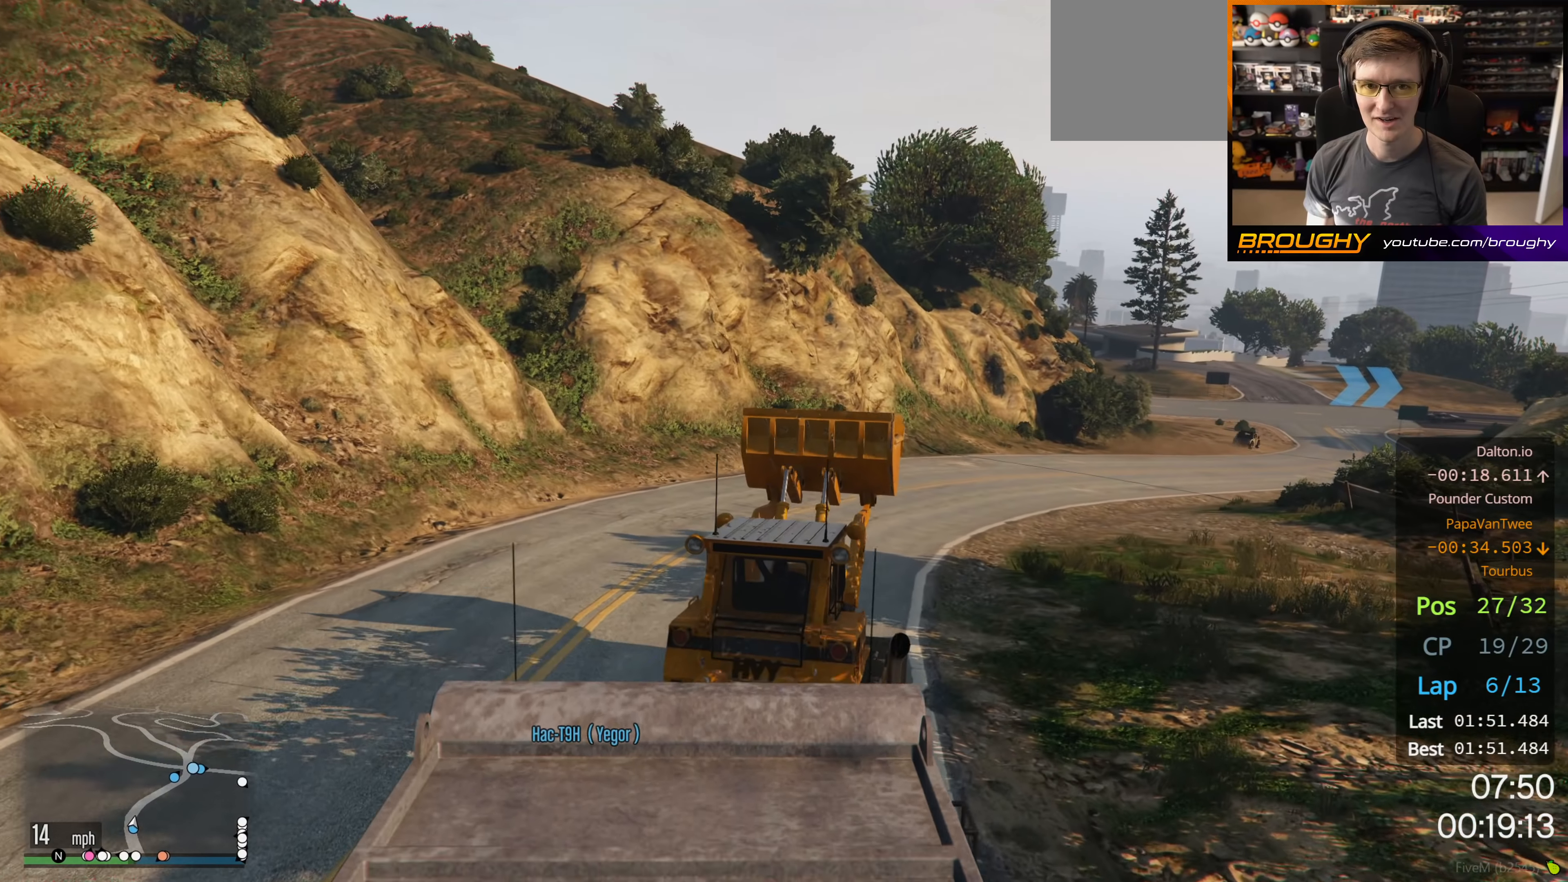
{"buttons": ["R2"], "left_stick": "center", "right_stick": "center", "events": [[50, "left_stick", "right"], [183, "left_stick", "center"]]}
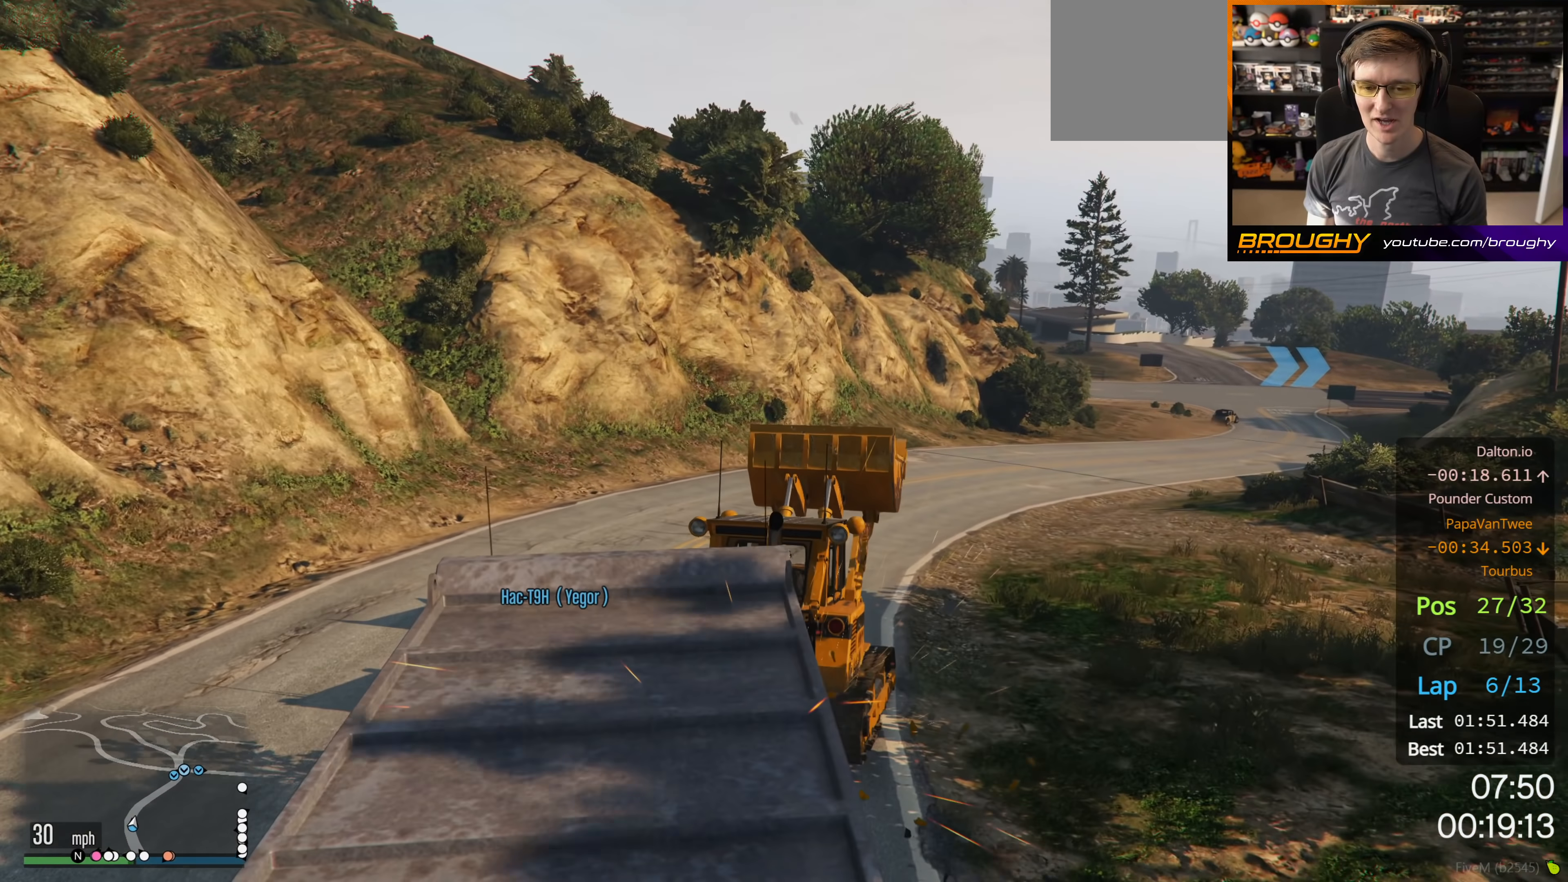
{"buttons": ["R2"], "left_stick": "center", "right_stick": "center", "events": [[233, "left_stick", "left"], [400, "left_stick", "center"]]}
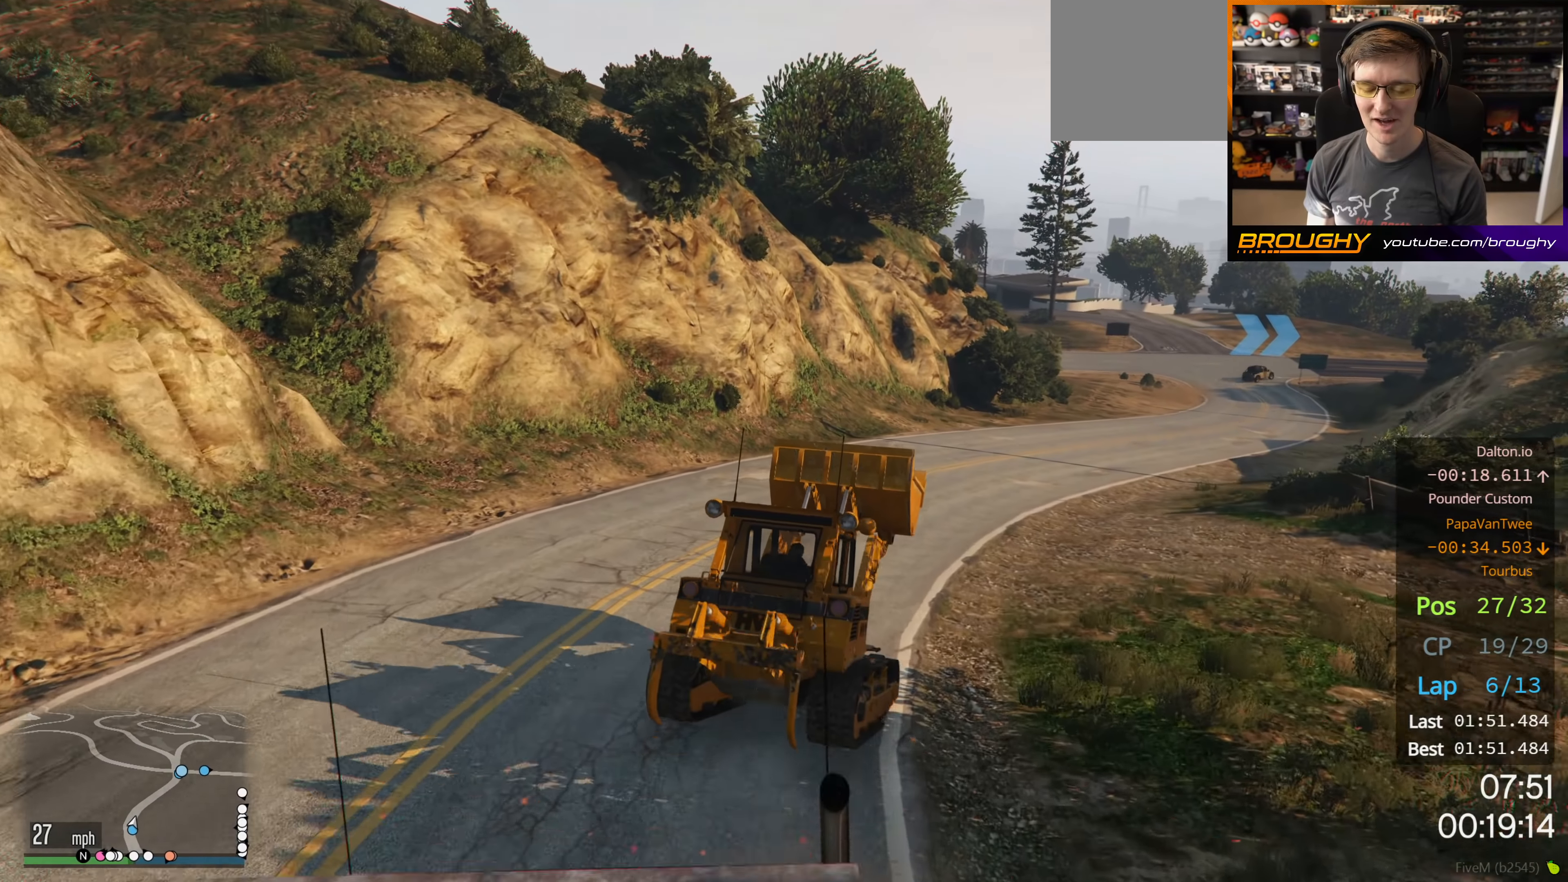
{"buttons": ["R2"], "left_stick": "right", "right_stick": "center", "events": [[450, "left_stick", "right"]]}
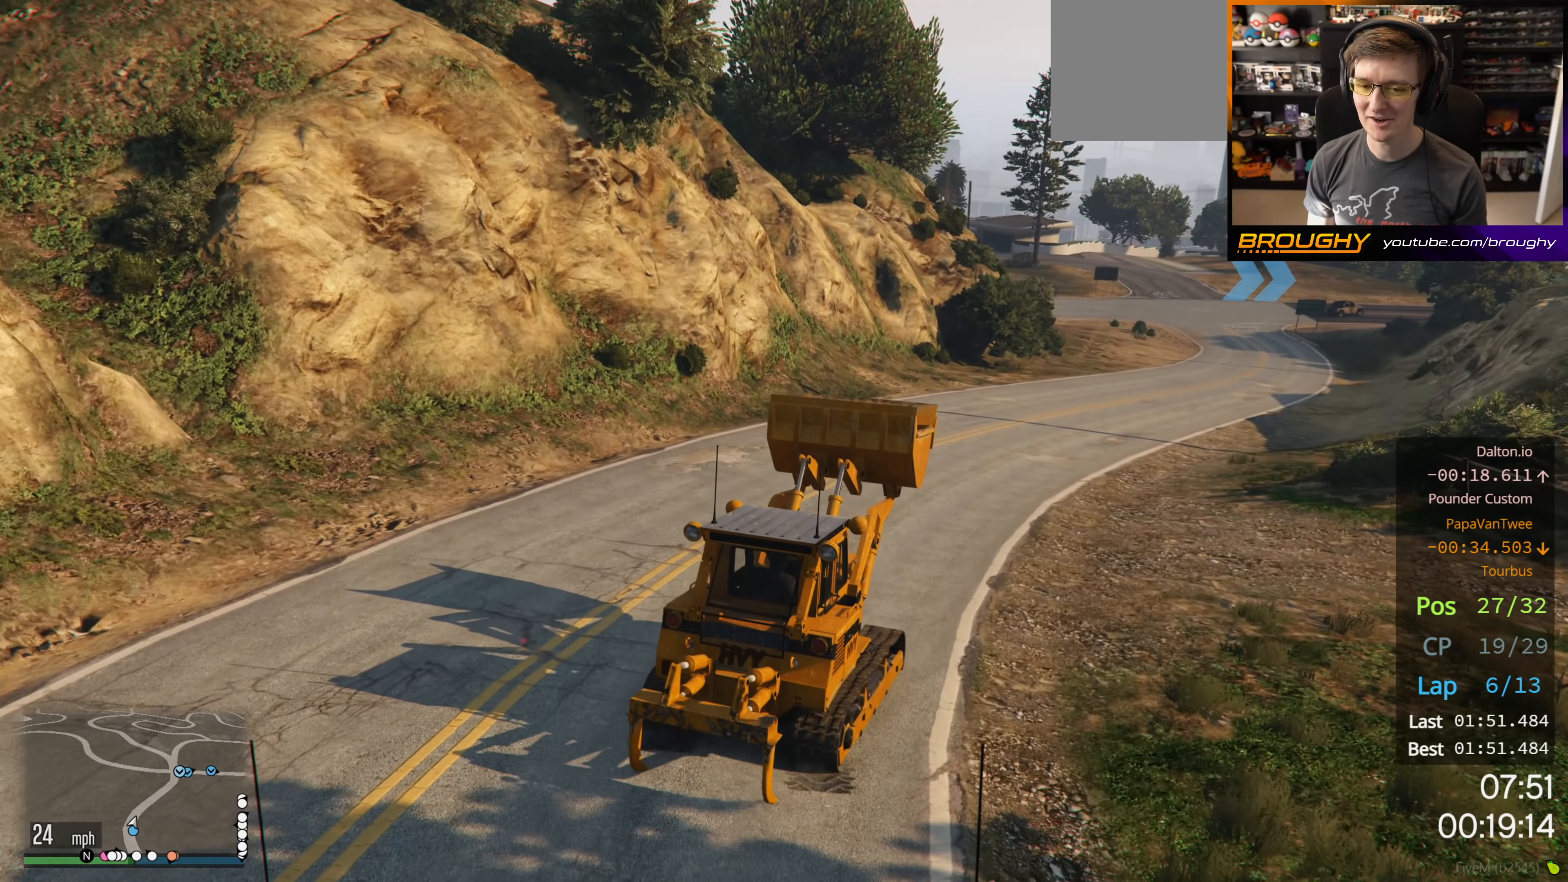
{"buttons": ["R2"], "left_stick": "right", "right_stick": "center", "events": [[167, "left_stick", "center"], [350, "left_stick", "right"]]}
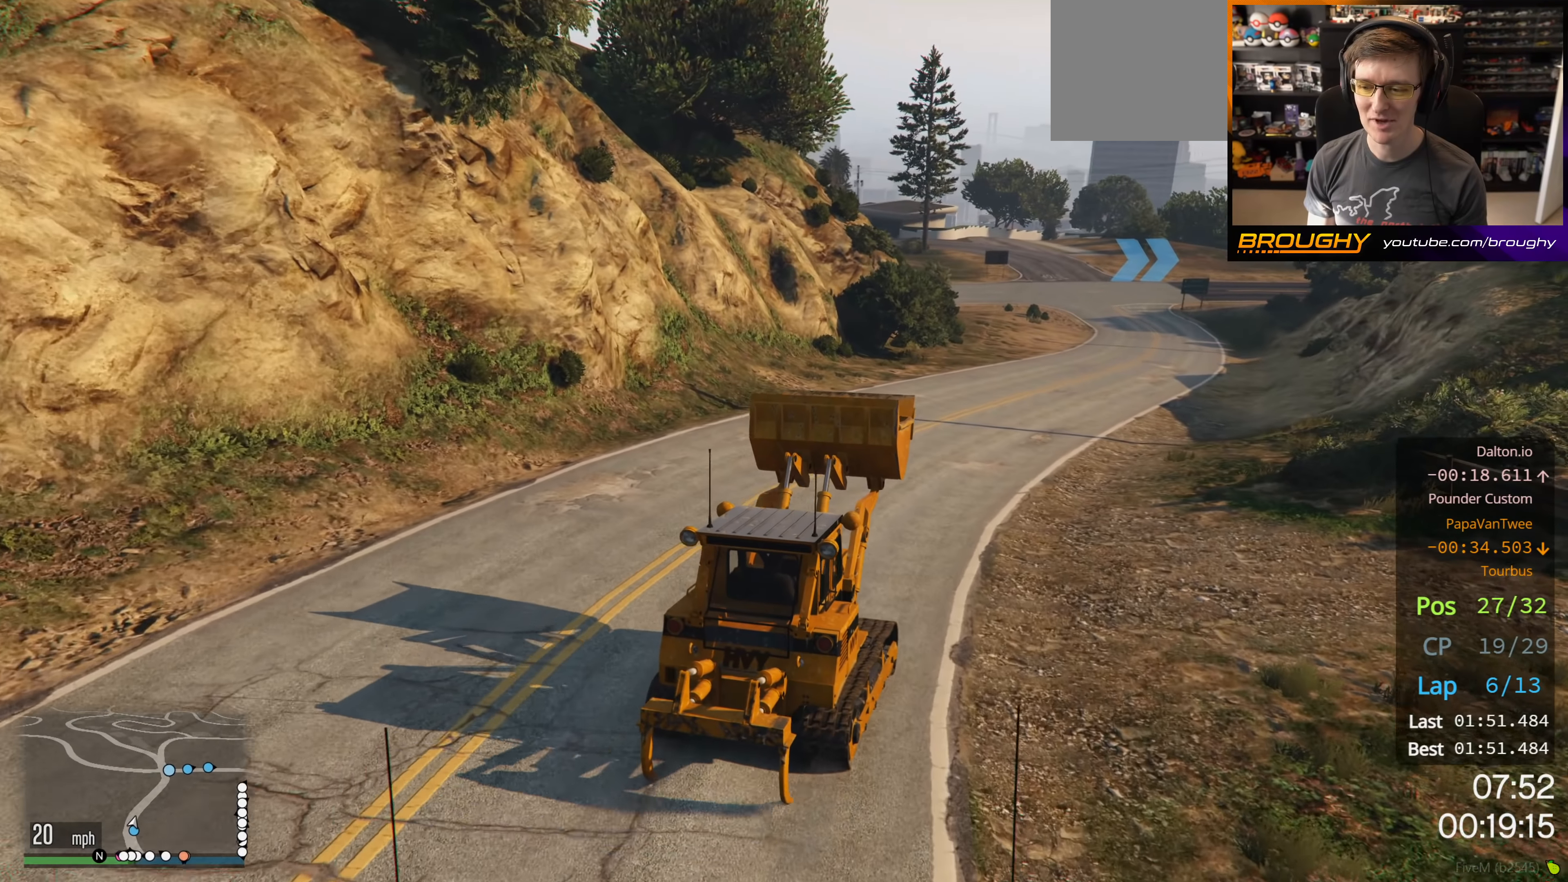
{"buttons": ["R2"], "left_stick": "center", "right_stick": "center", "events": [[33, "left_stick", "center"]]}
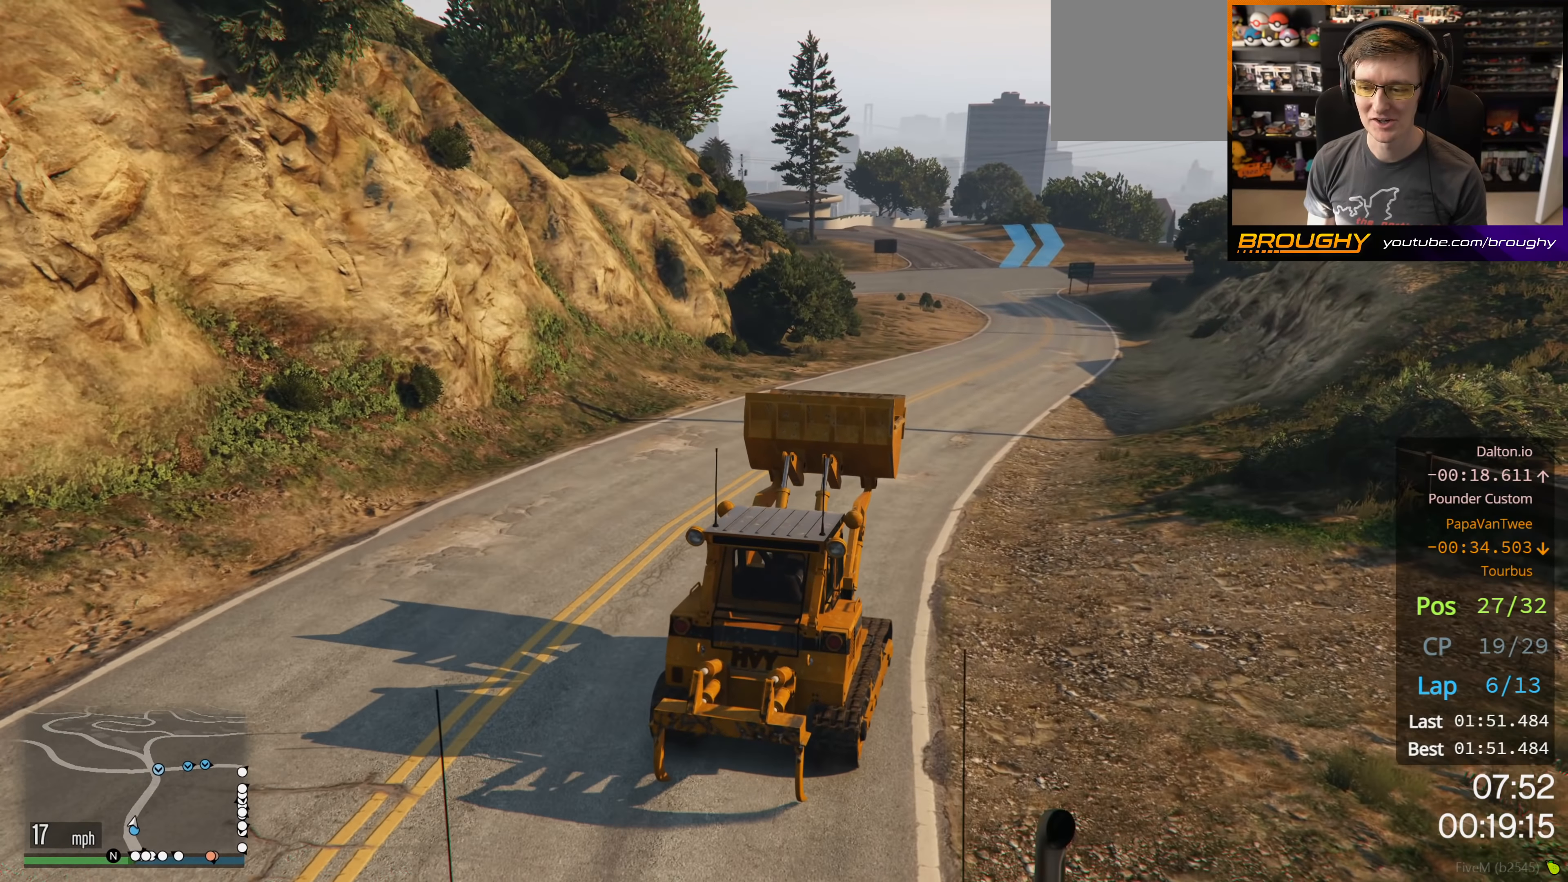
{"buttons": ["R2"], "left_stick": "center", "right_stick": "center", "events": []}
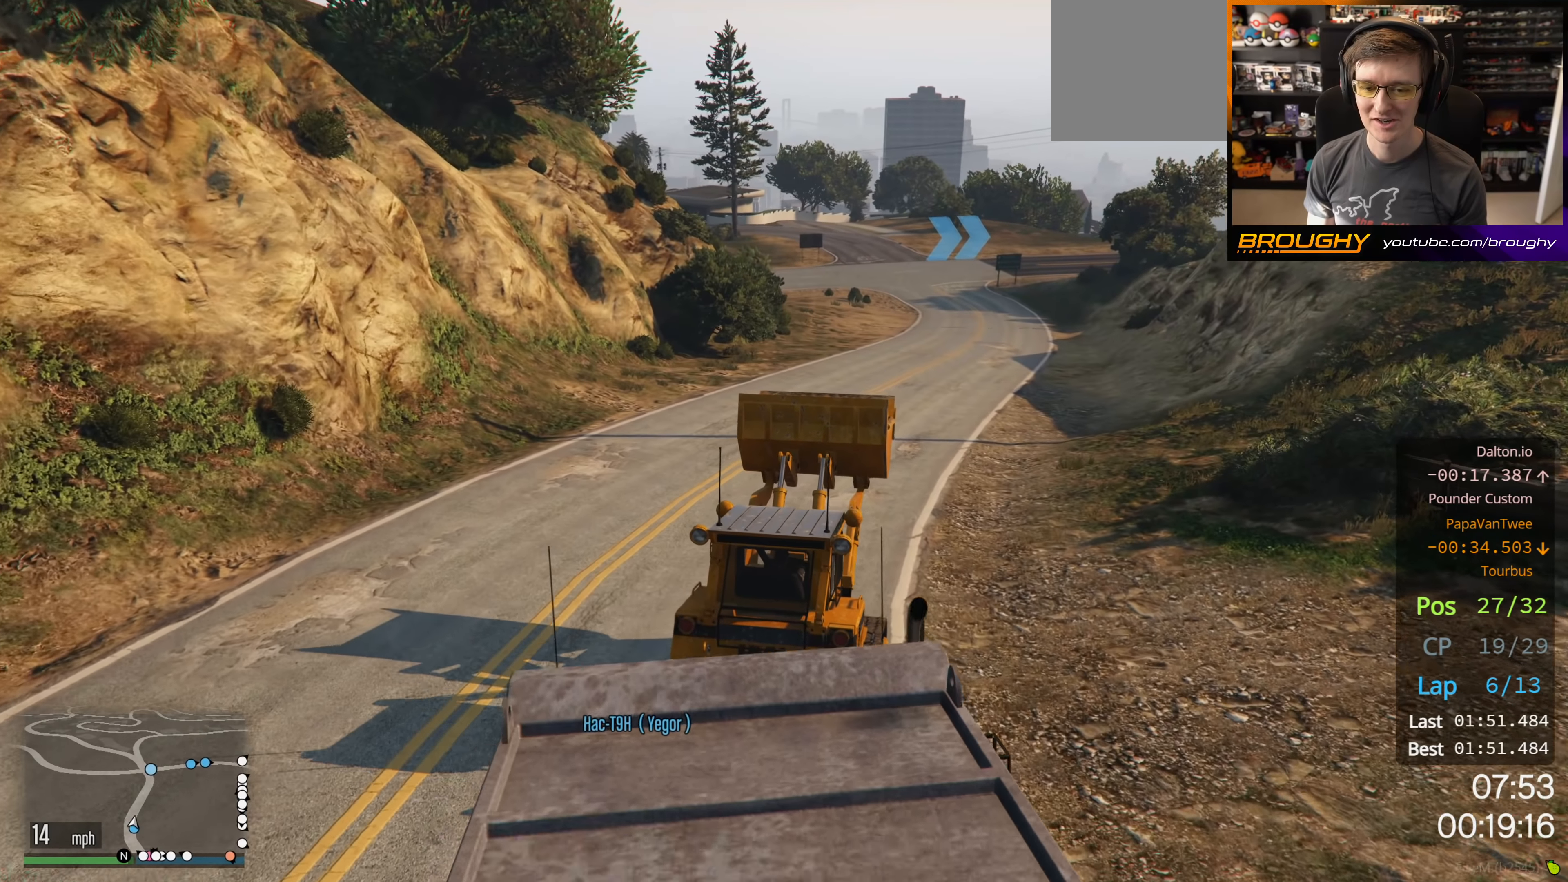
{"buttons": ["R2"], "left_stick": "center", "right_stick": "center", "events": [[17, "left_stick", "left"], [83, "left_stick", "up-left"], [183, "left_stick", "center"]]}
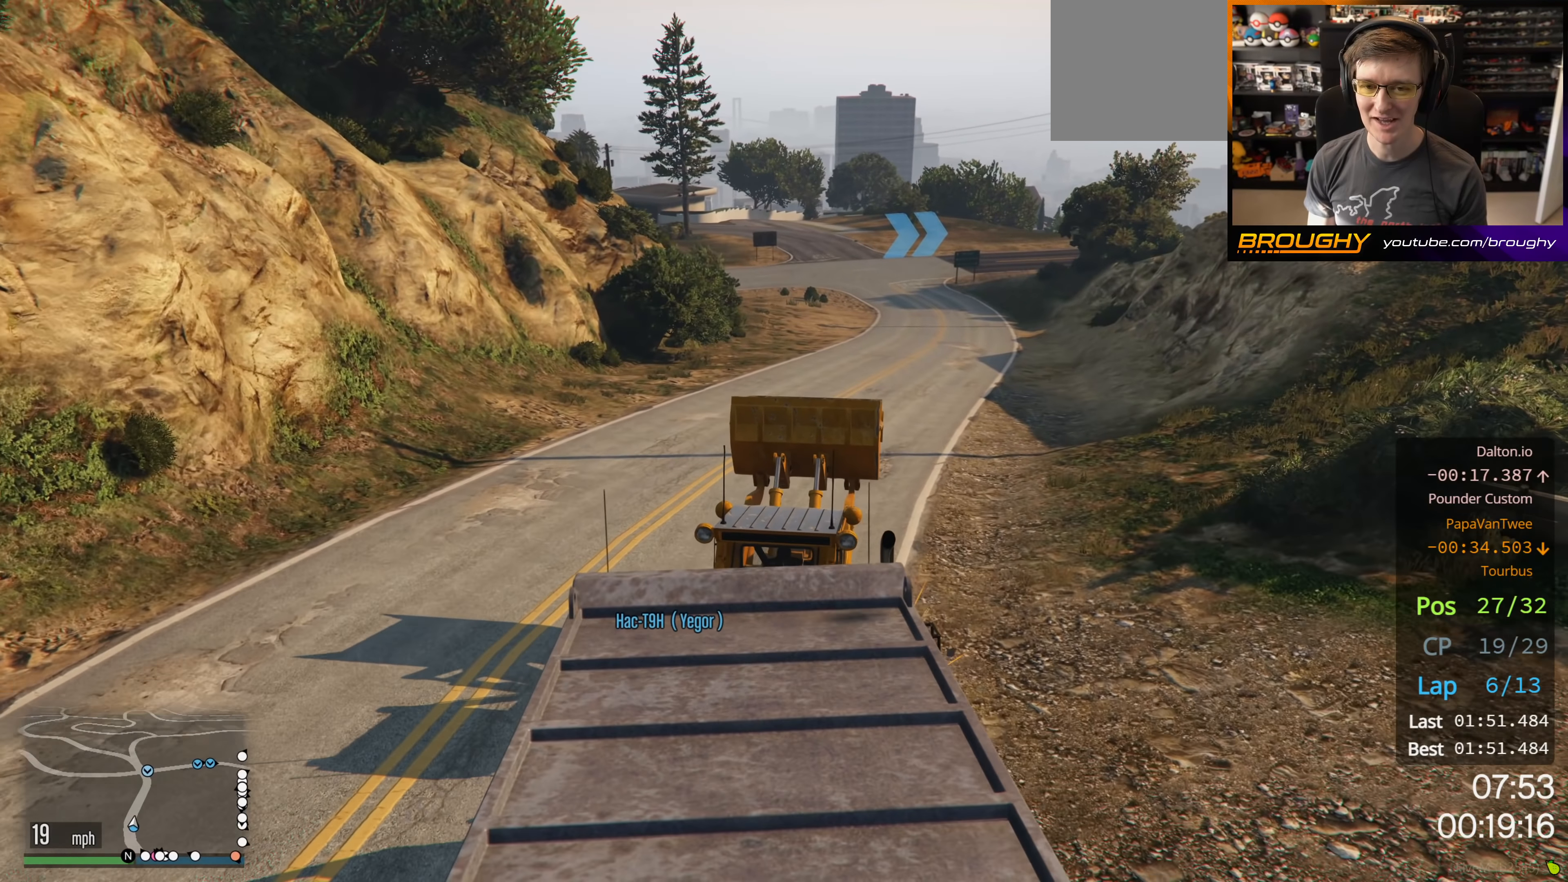
{"buttons": ["R2"], "left_stick": "center", "right_stick": "center", "events": []}
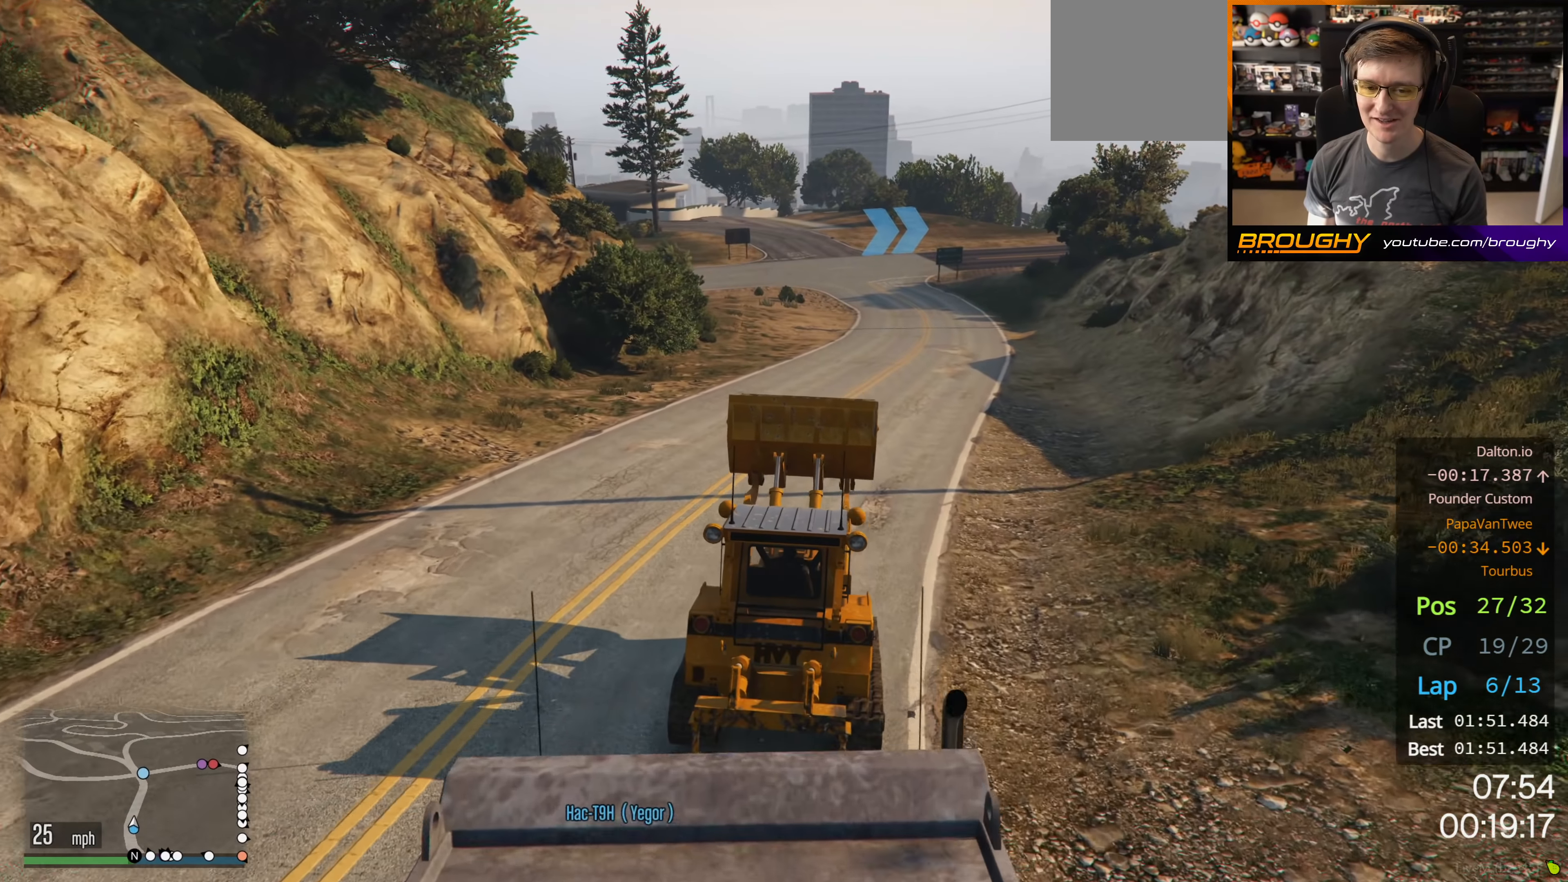
{"buttons": ["R2"], "left_stick": "center", "right_stick": "center", "events": []}
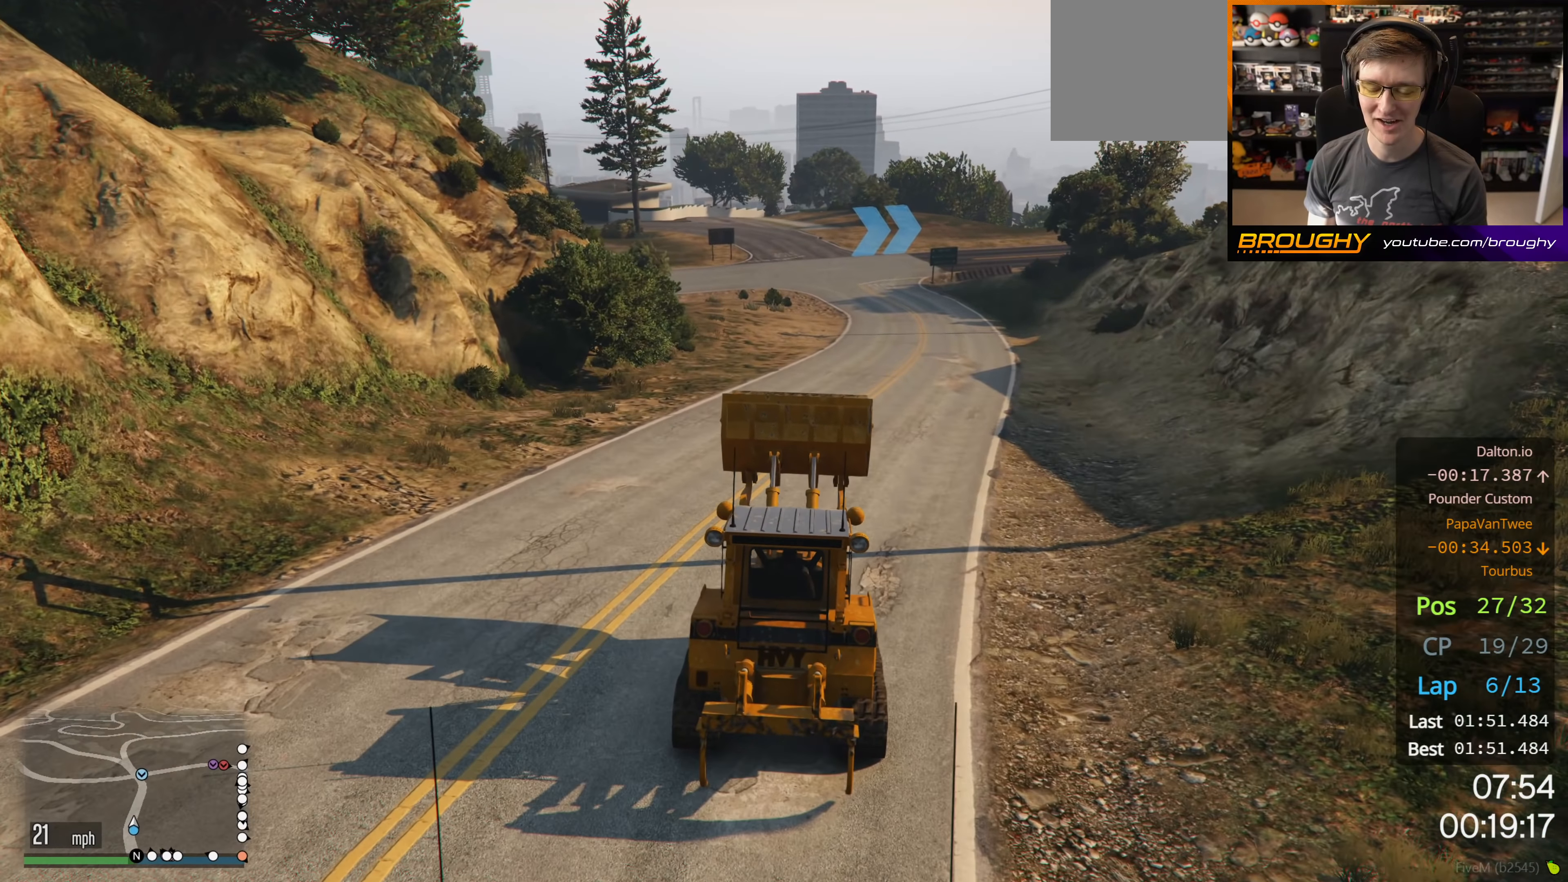
{"buttons": ["R2"], "left_stick": "right", "right_stick": "center", "events": [[483, "left_stick", "right"]]}
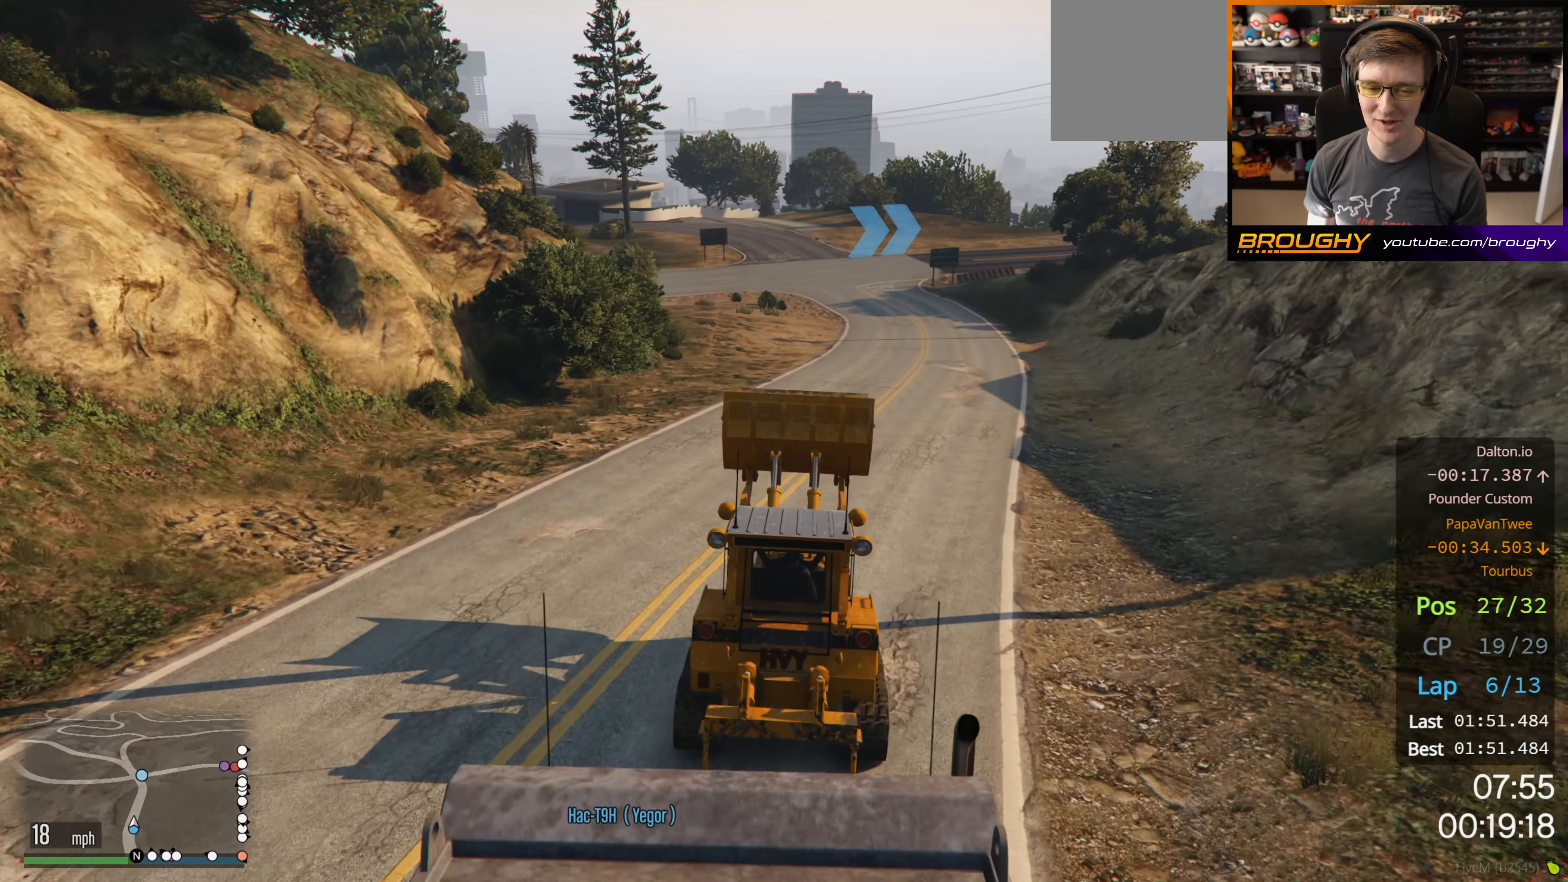
{"buttons": ["R2"], "left_stick": "center", "right_stick": "center", "events": [[83, "left_stick", "center"]]}
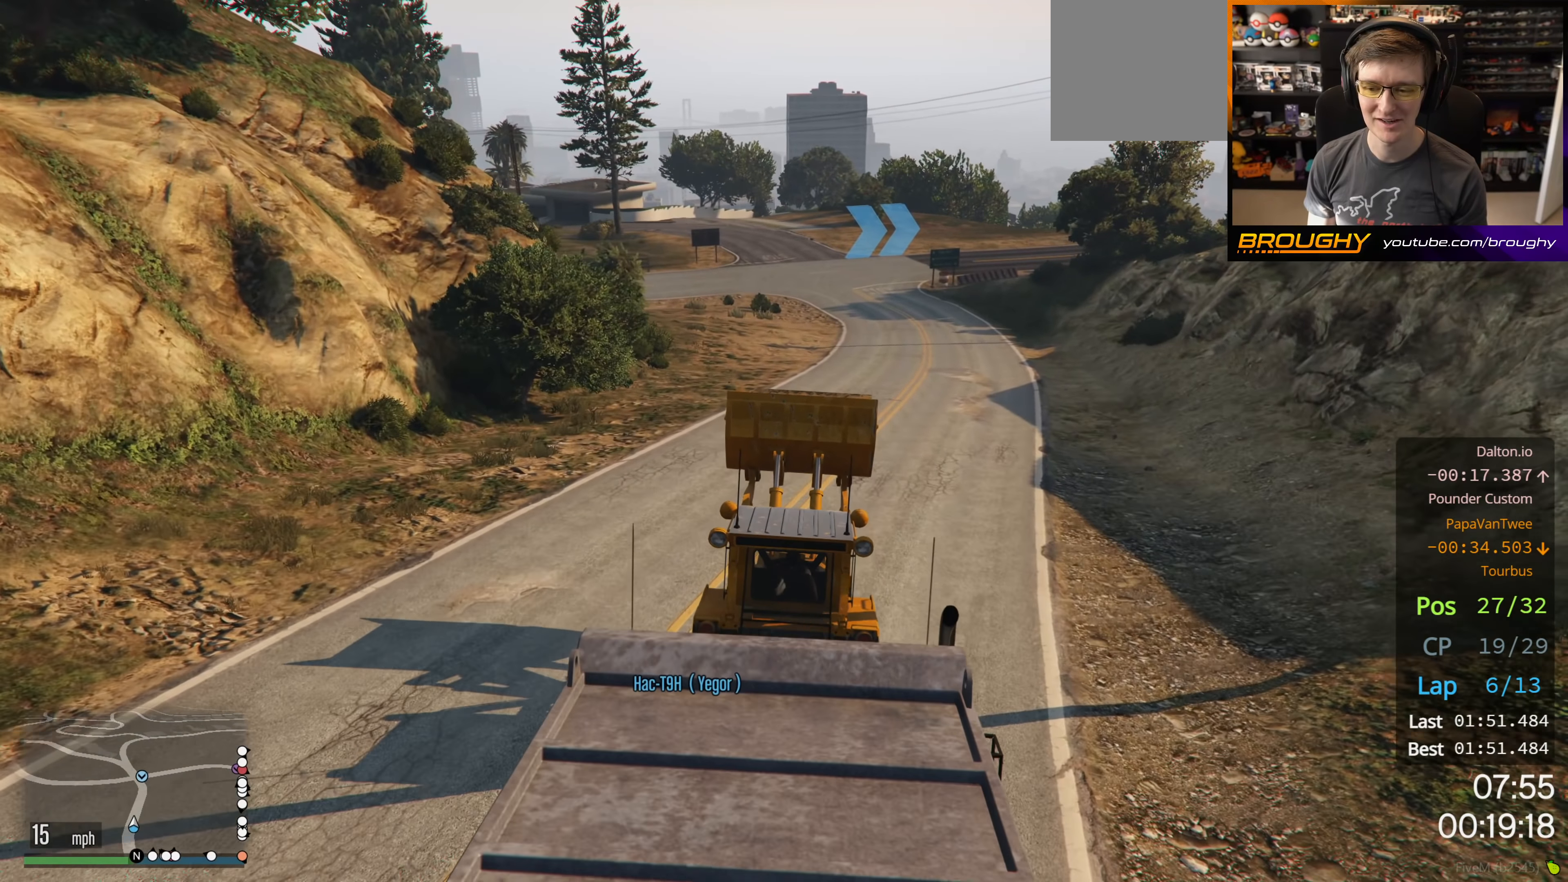
{"buttons": ["R2"], "left_stick": "center", "right_stick": "center", "events": []}
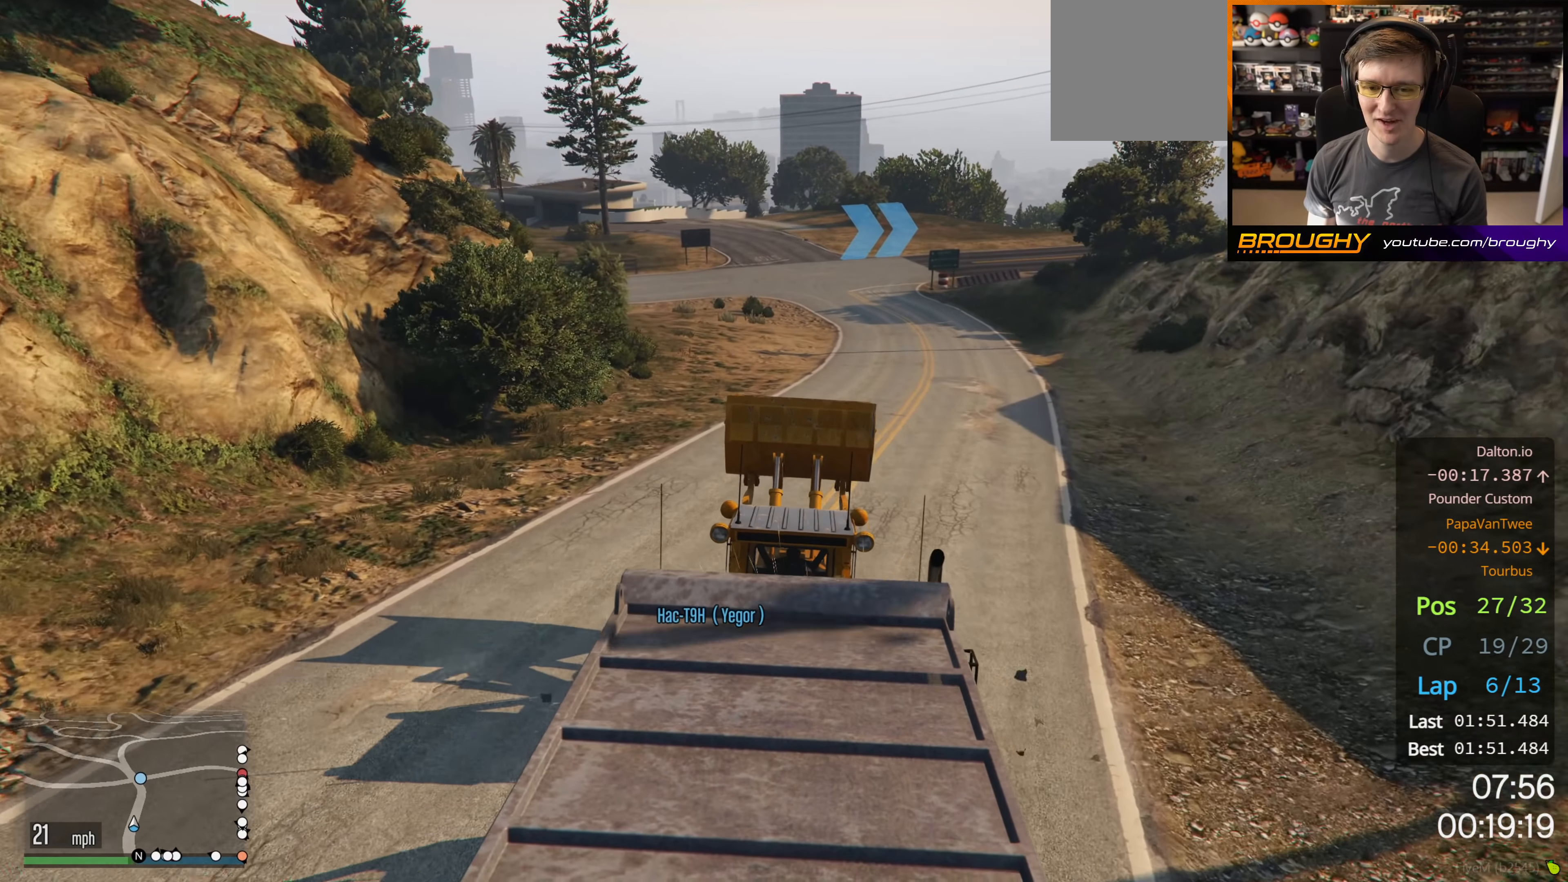
{"buttons": ["R2"], "left_stick": "center", "right_stick": "center", "events": []}
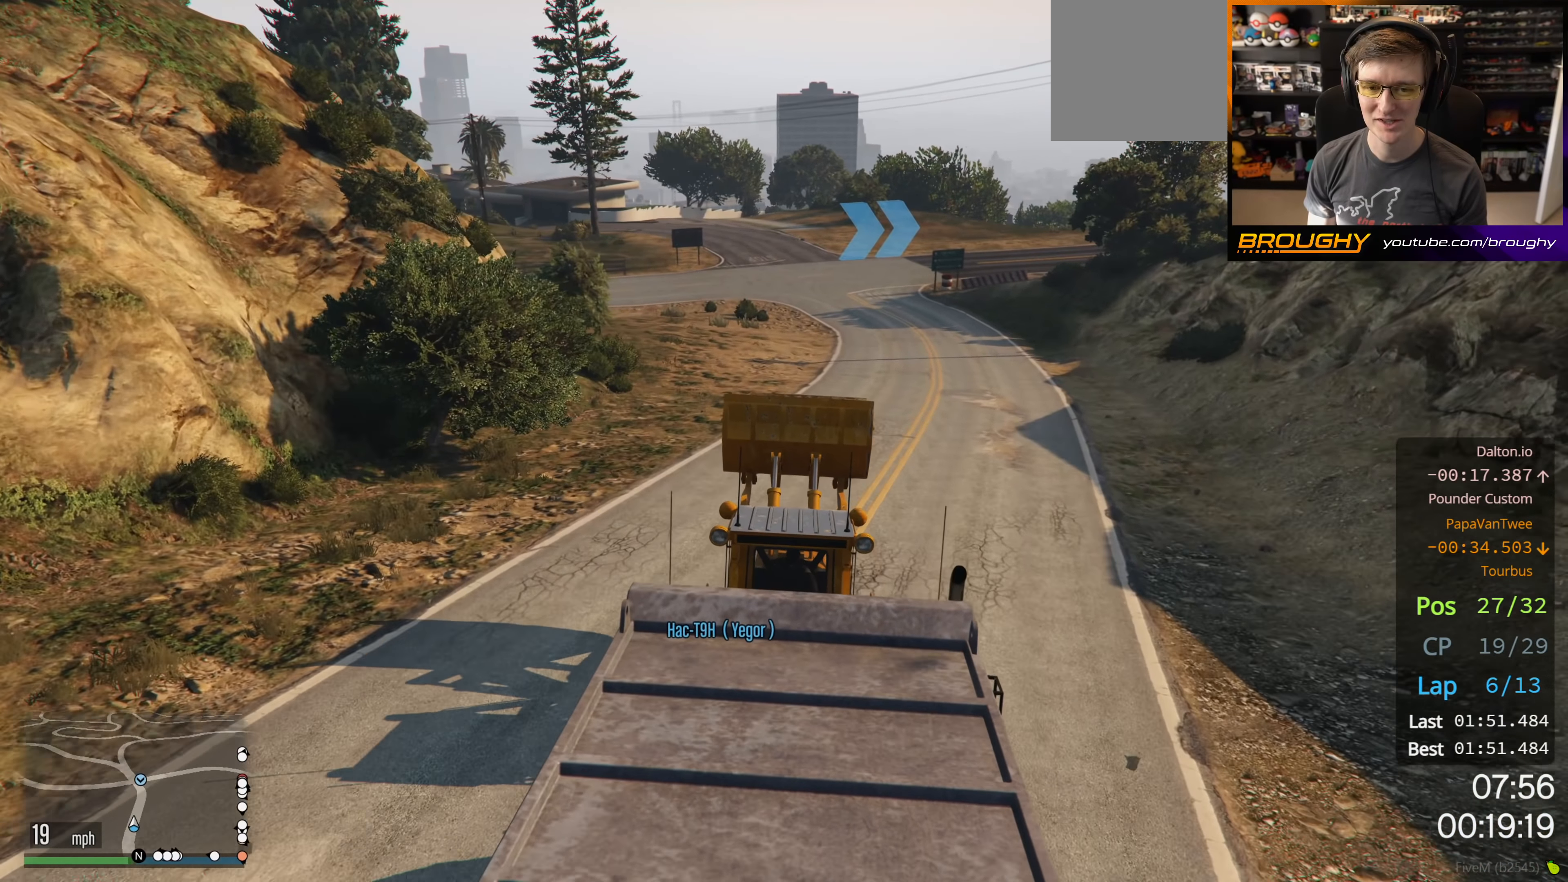
{"buttons": ["R2"], "left_stick": "center", "right_stick": "center", "events": [[100, "left_stick", "right"], [267, "left_stick", "center"]]}
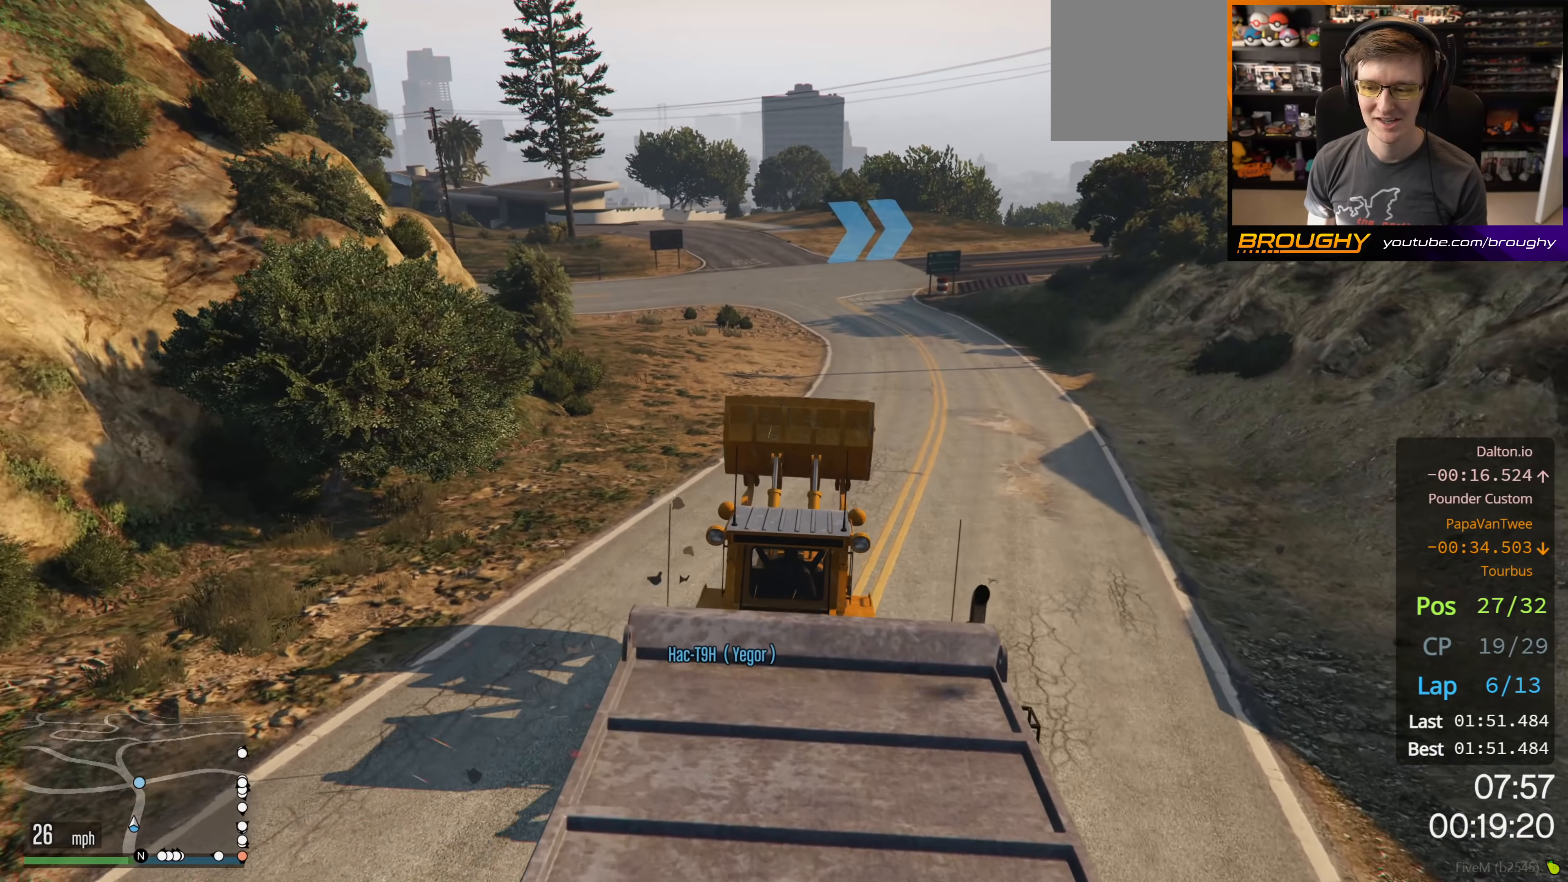
{"buttons": ["R2"], "left_stick": "center", "right_stick": "center", "events": [[200, "left_stick", "up-left"], [350, "left_stick", "center"]]}
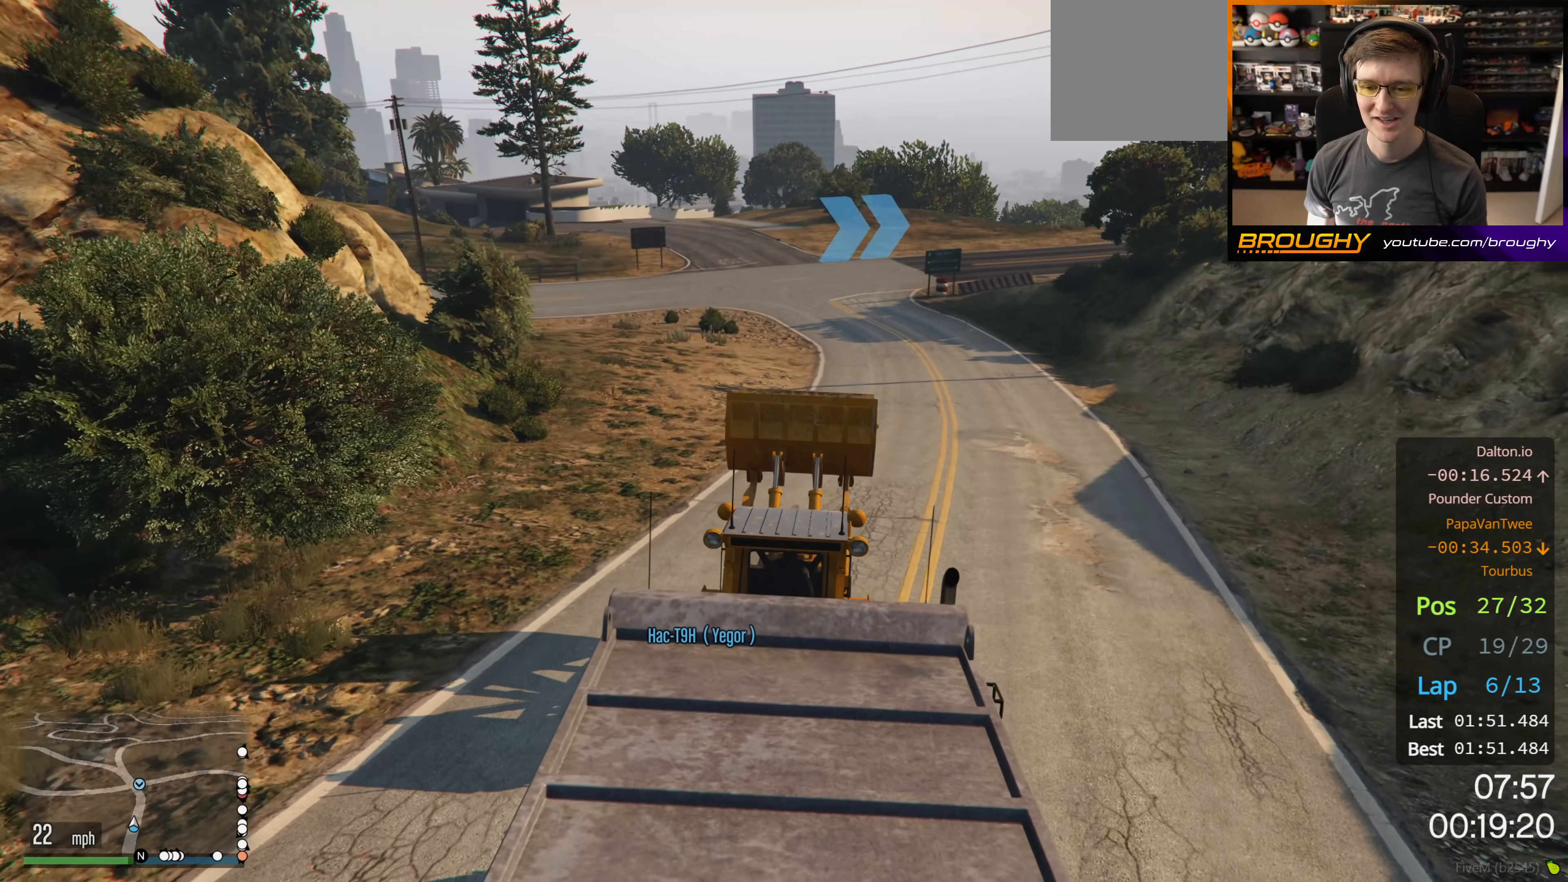
{"buttons": ["R2"], "left_stick": "up-left", "right_stick": "center", "events": [[433, "left_stick", "left"], [500, "left_stick", "up-left"]]}
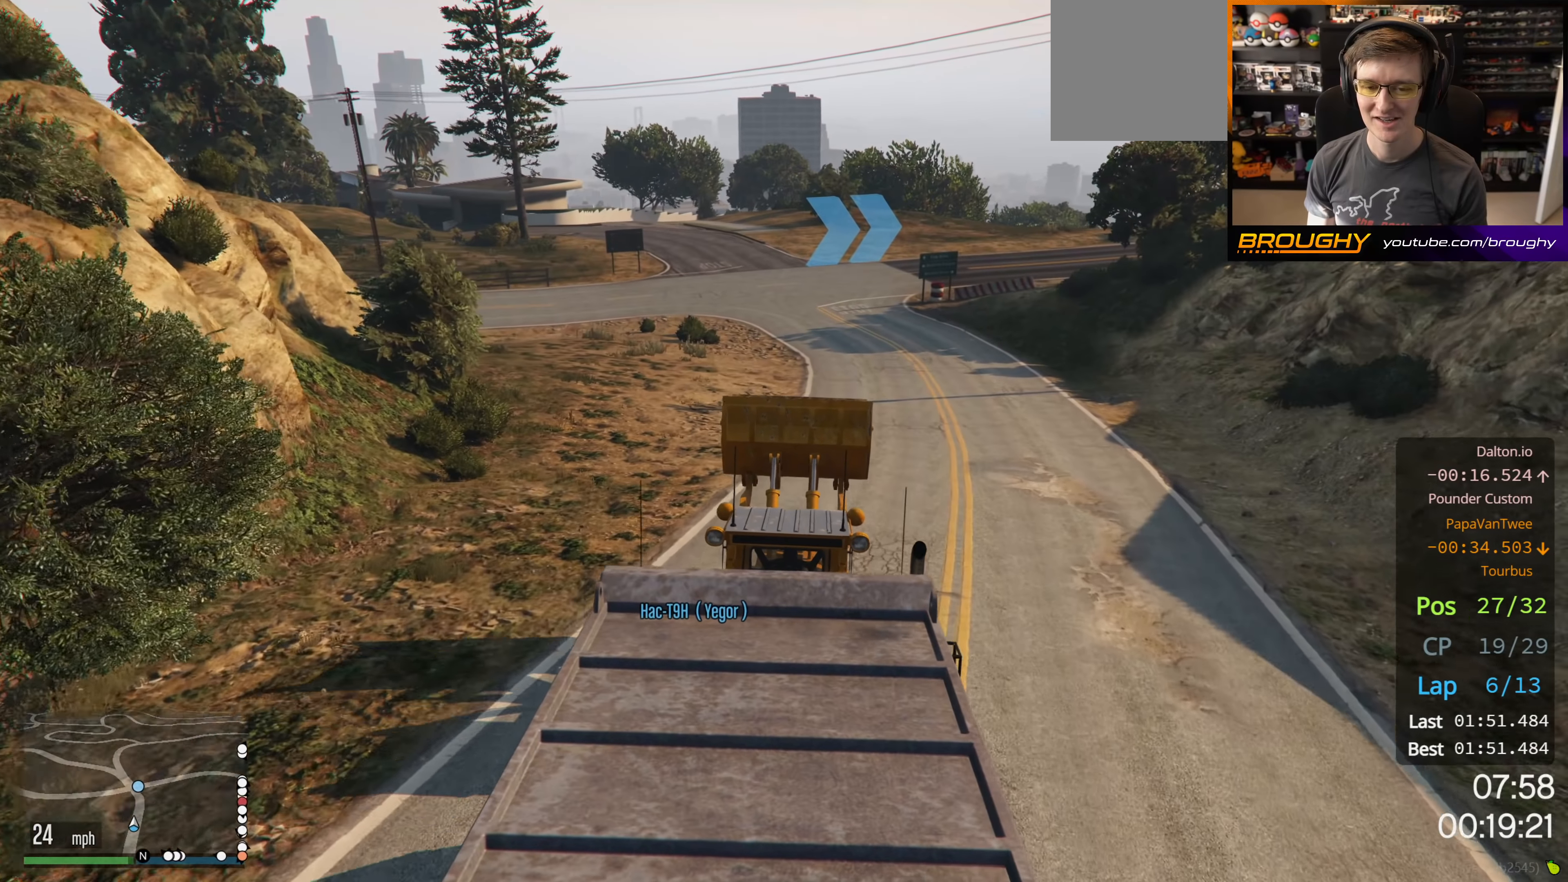
{"buttons": ["R2"], "left_stick": "right", "right_stick": "center", "events": [[117, "left_stick", "center"], [500, "left_stick", "right"]]}